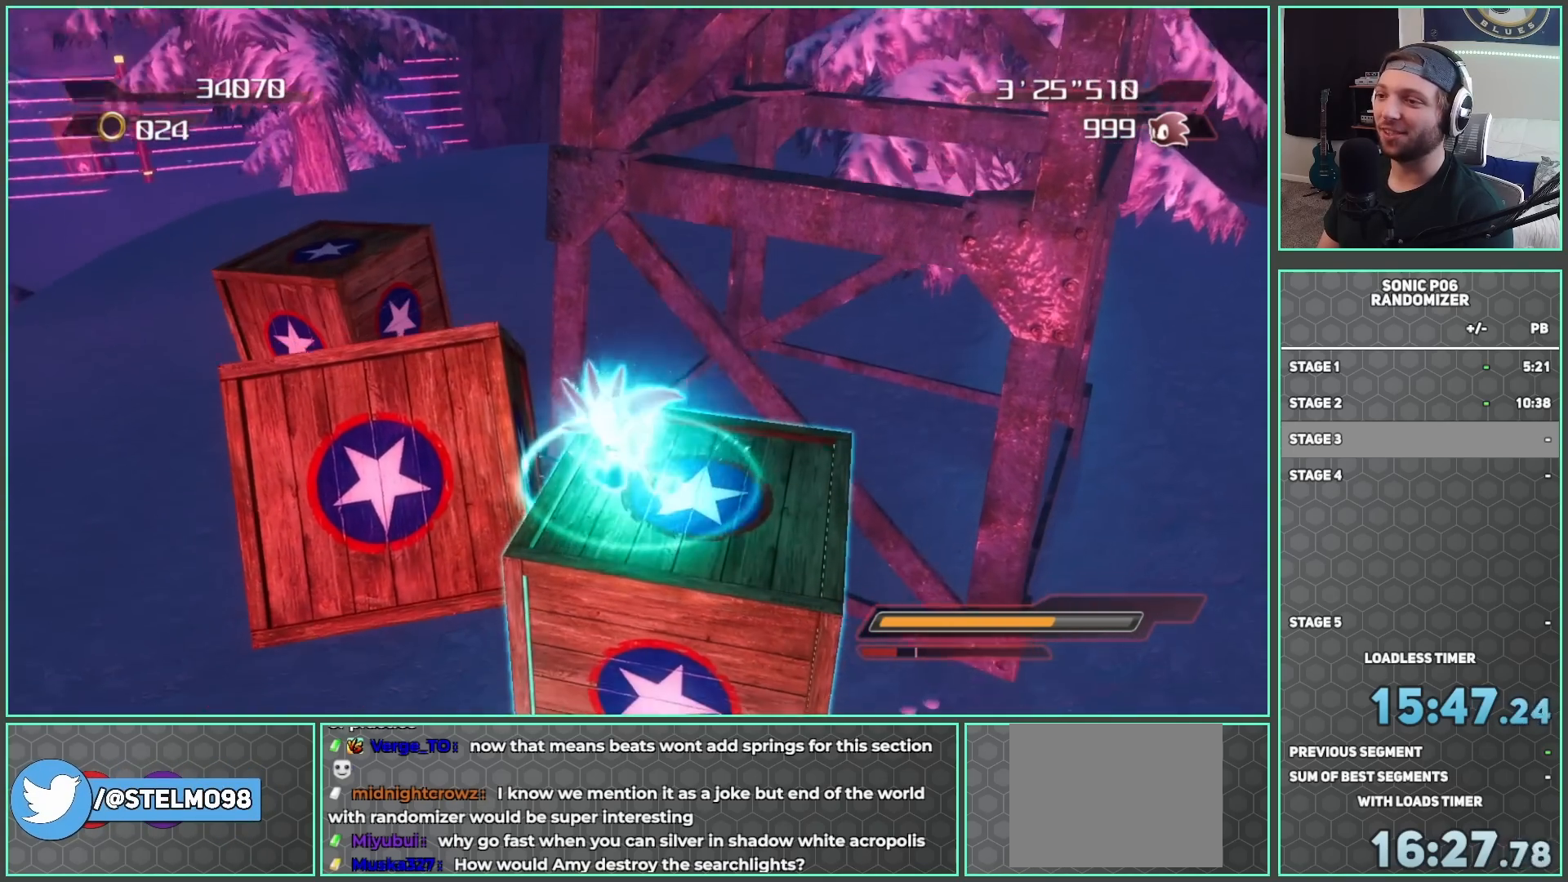
Gameplay with a controller (Xbox layout); each line is a JSON object with the inputs held at the frame after it. "button_events" lists button changes between this image and that frame as [ms after this image, input, new state], when the widget could be followed in between (sticks are given only as held states). Not read: L1.
{"buttons": ["R2"], "left_stick": "down-right", "right_stick": "center", "button_events": []}
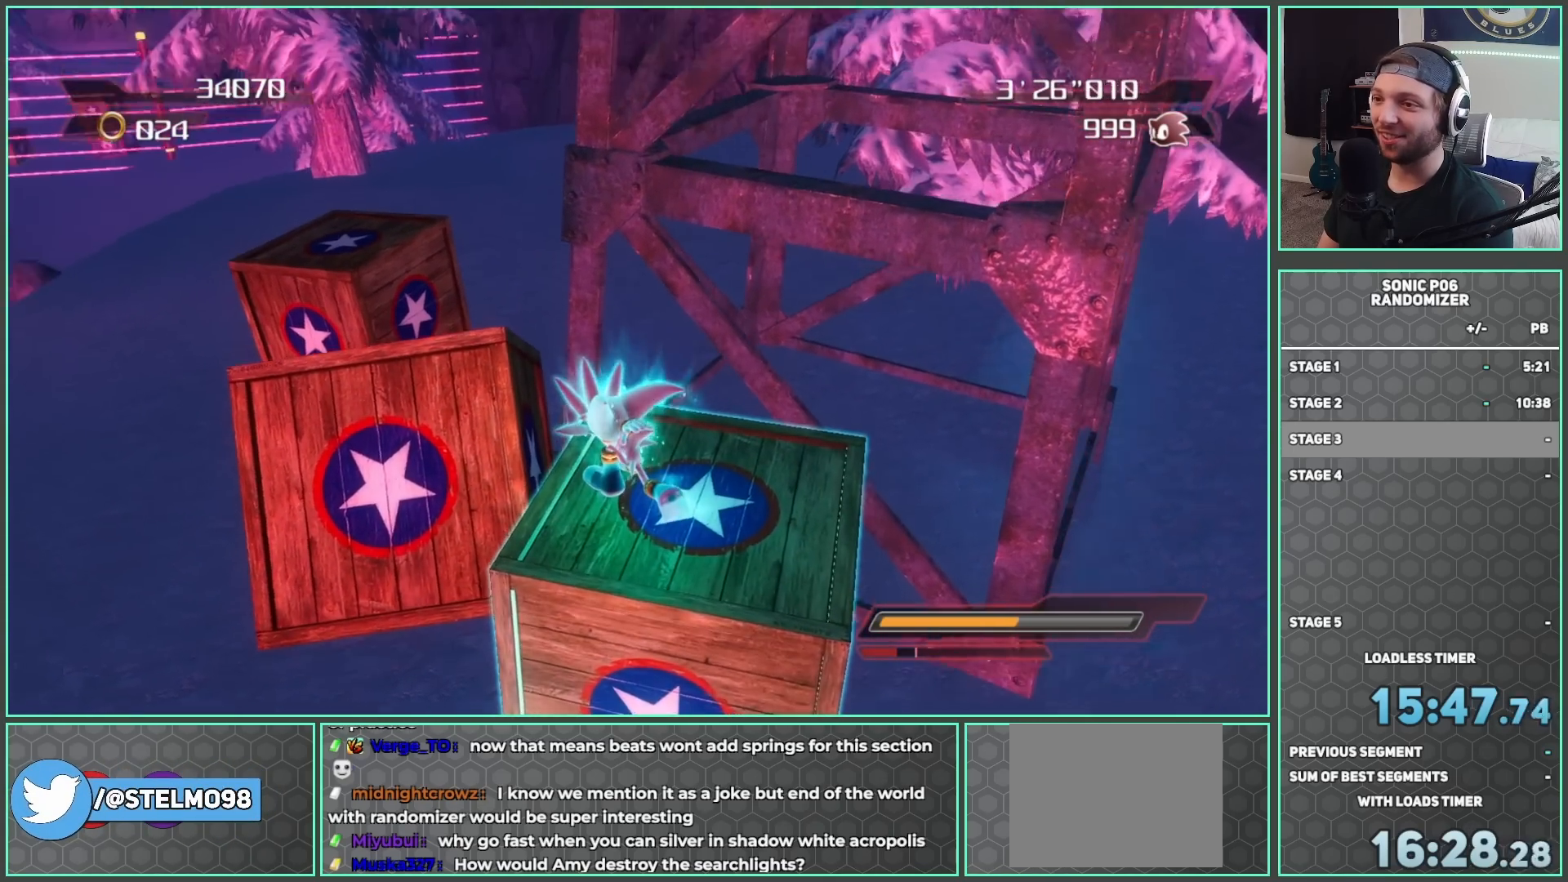
{"buttons": ["R2"], "left_stick": "down", "right_stick": "center", "button_events": []}
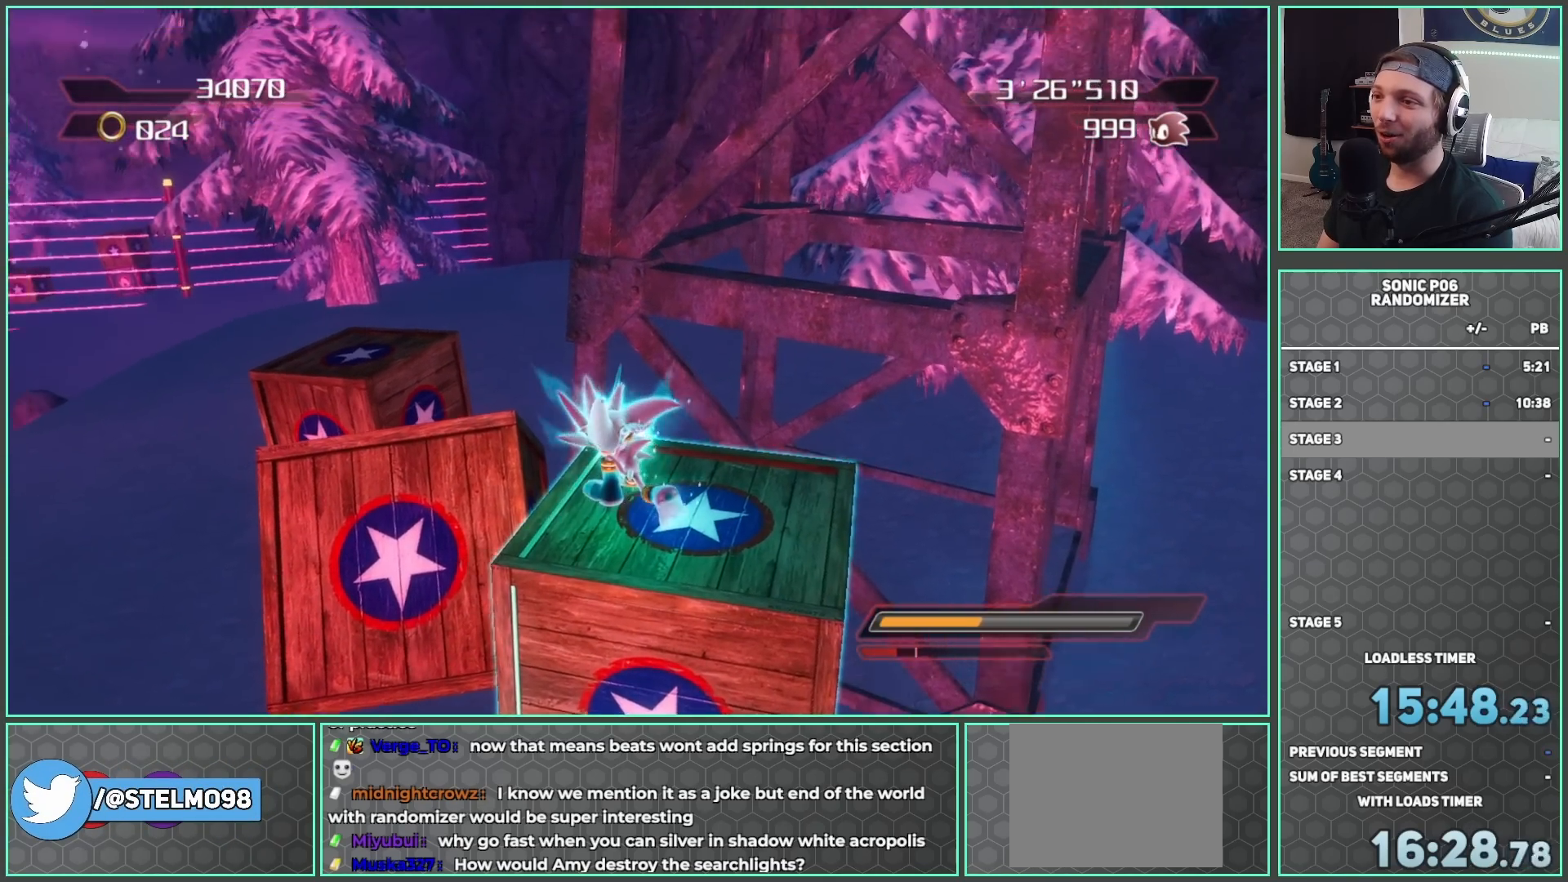
{"buttons": ["R2"], "left_stick": "up-left", "right_stick": "center", "button_events": []}
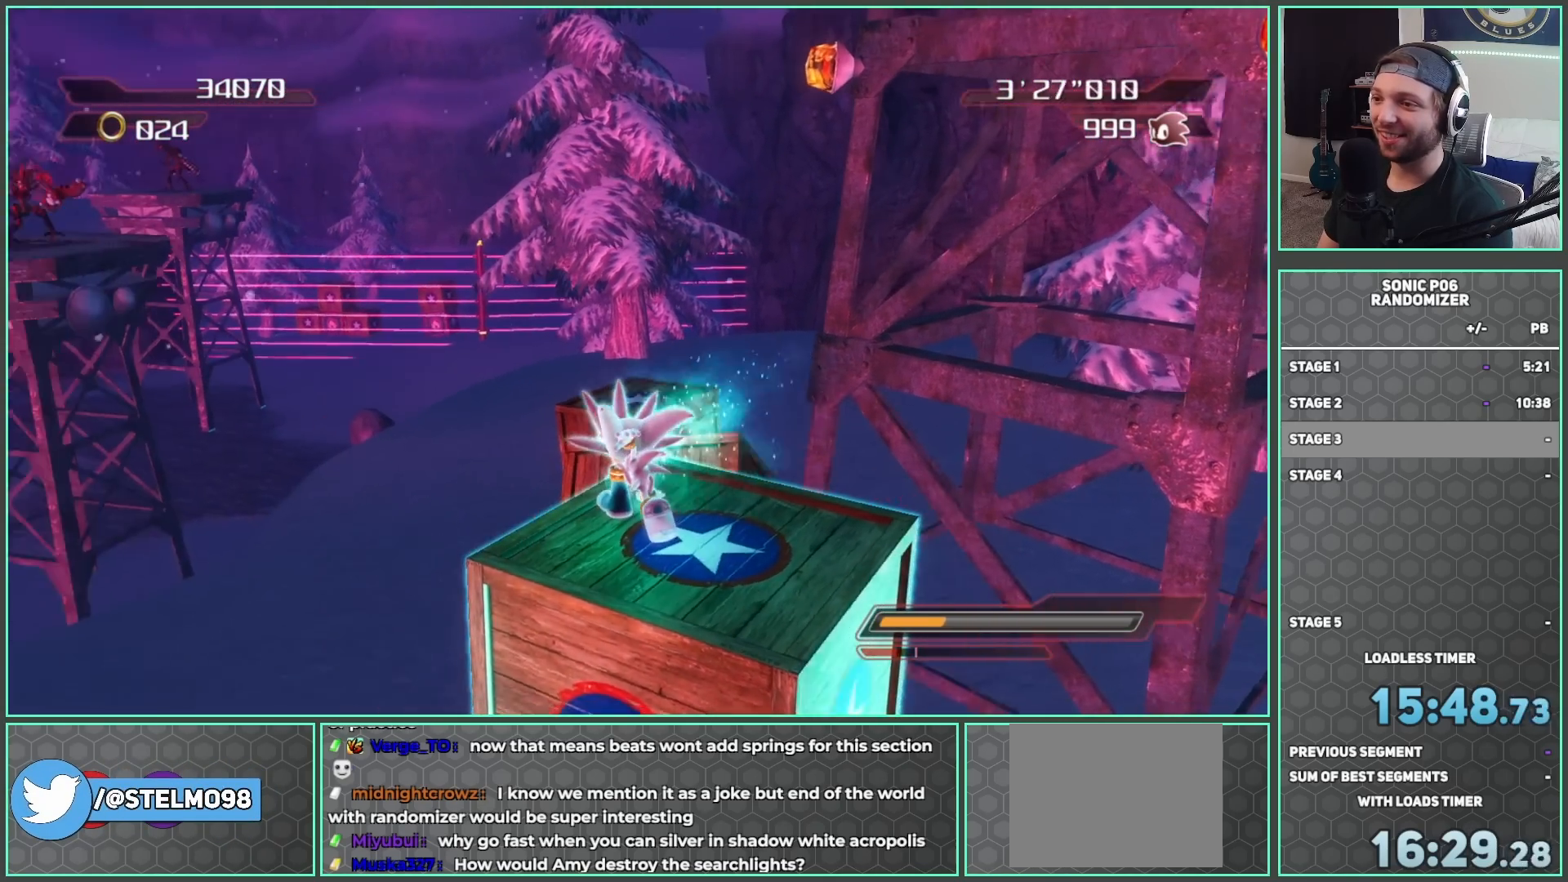
{"buttons": ["R2"], "left_stick": "right", "right_stick": "down-left", "button_events": []}
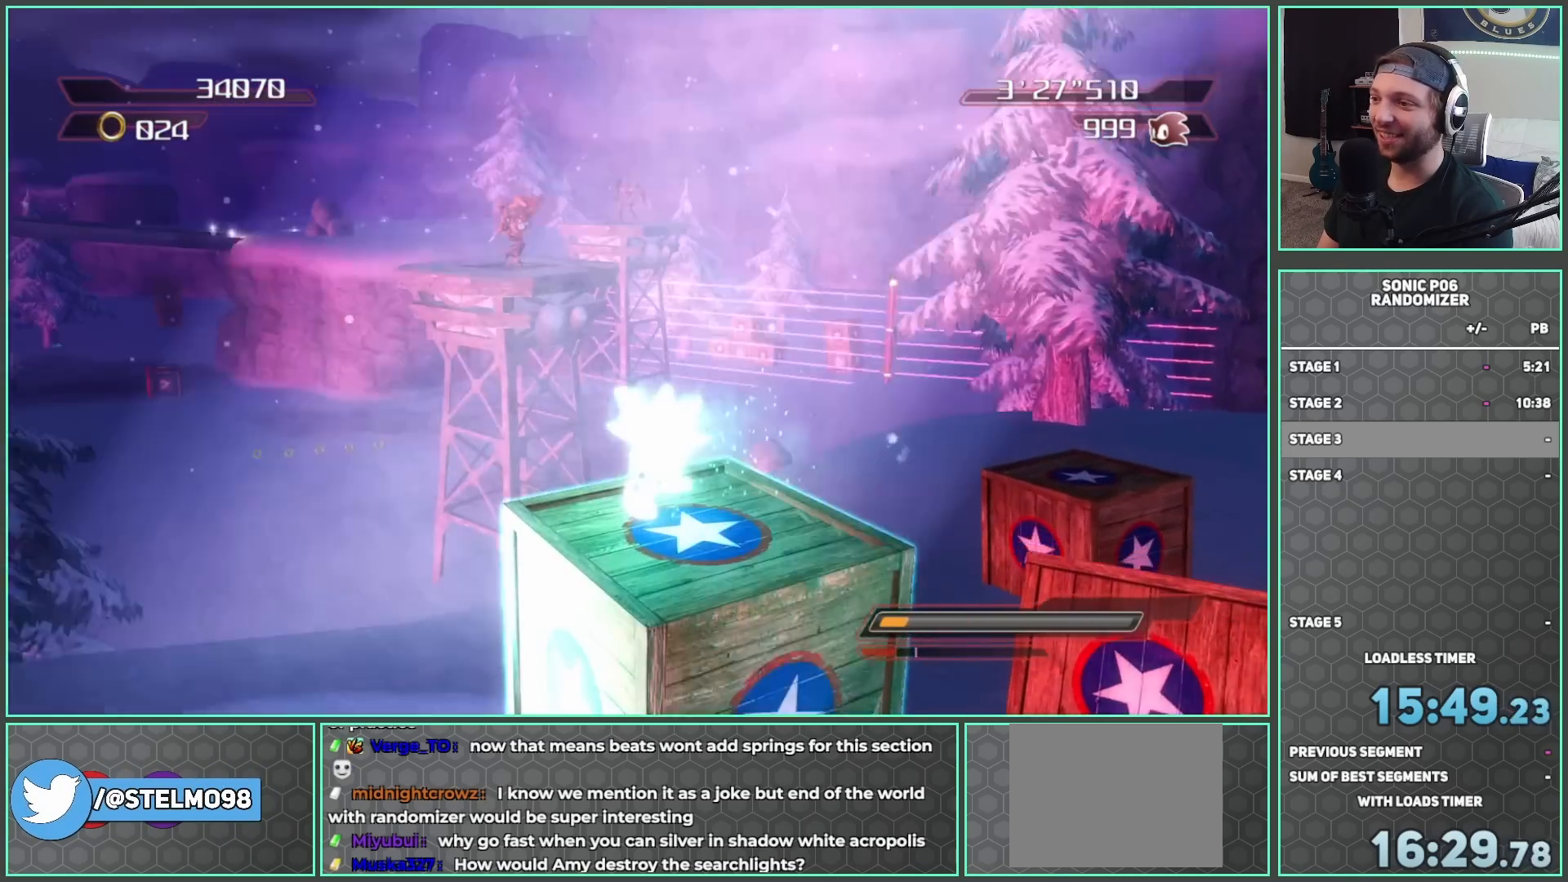
{"buttons": ["R2"], "left_stick": "right", "right_stick": "center", "button_events": []}
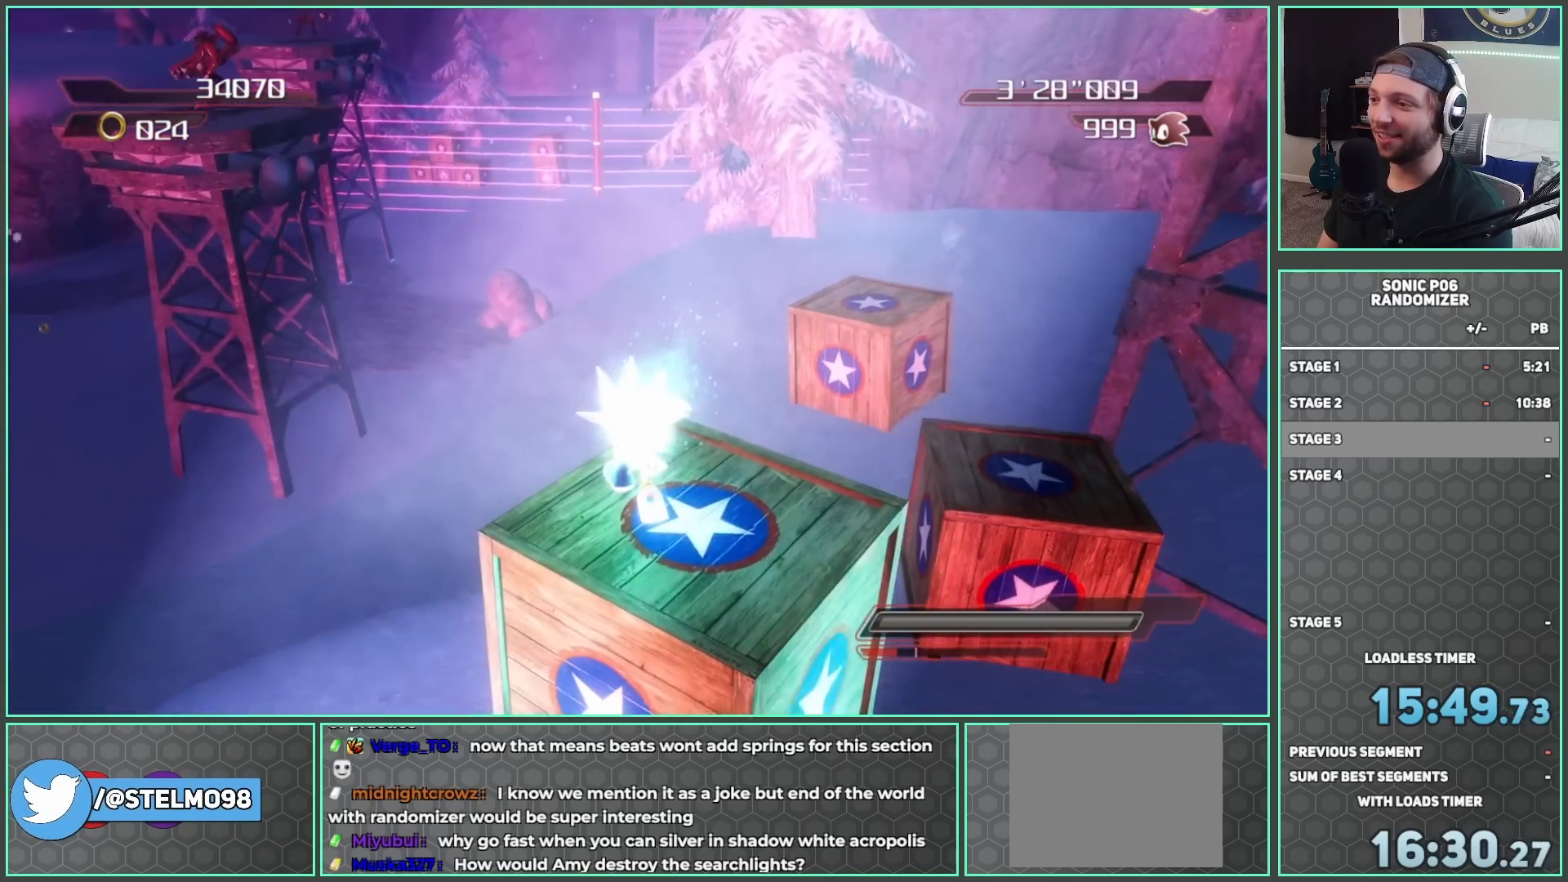
{"buttons": [], "left_stick": "center", "right_stick": "center", "button_events": [[217, "R2", "up"]]}
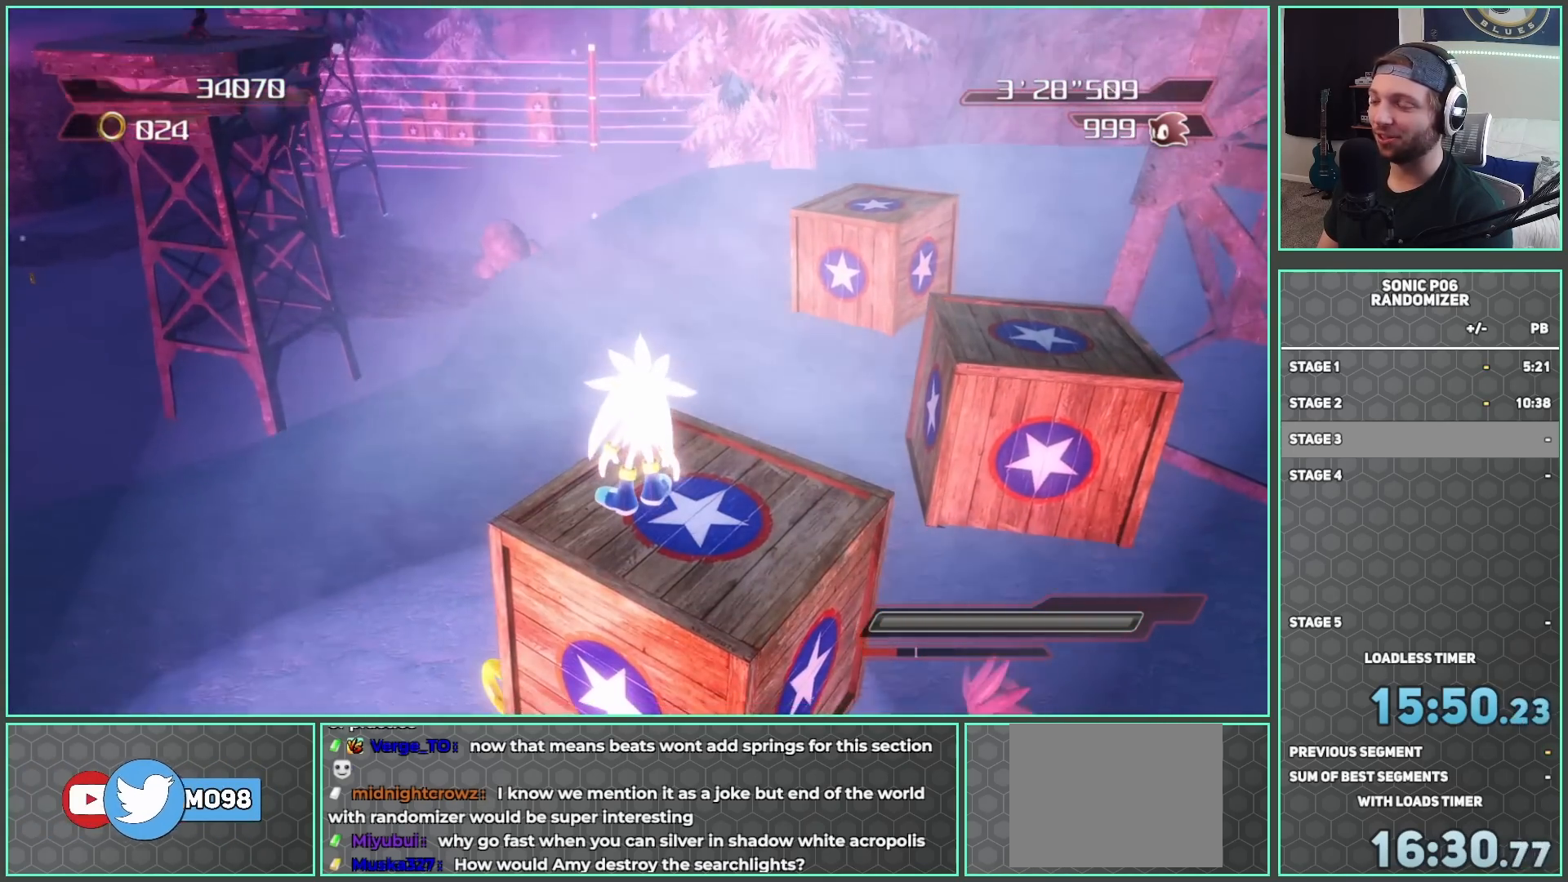
{"buttons": [], "left_stick": "center", "right_stick": "center", "button_events": []}
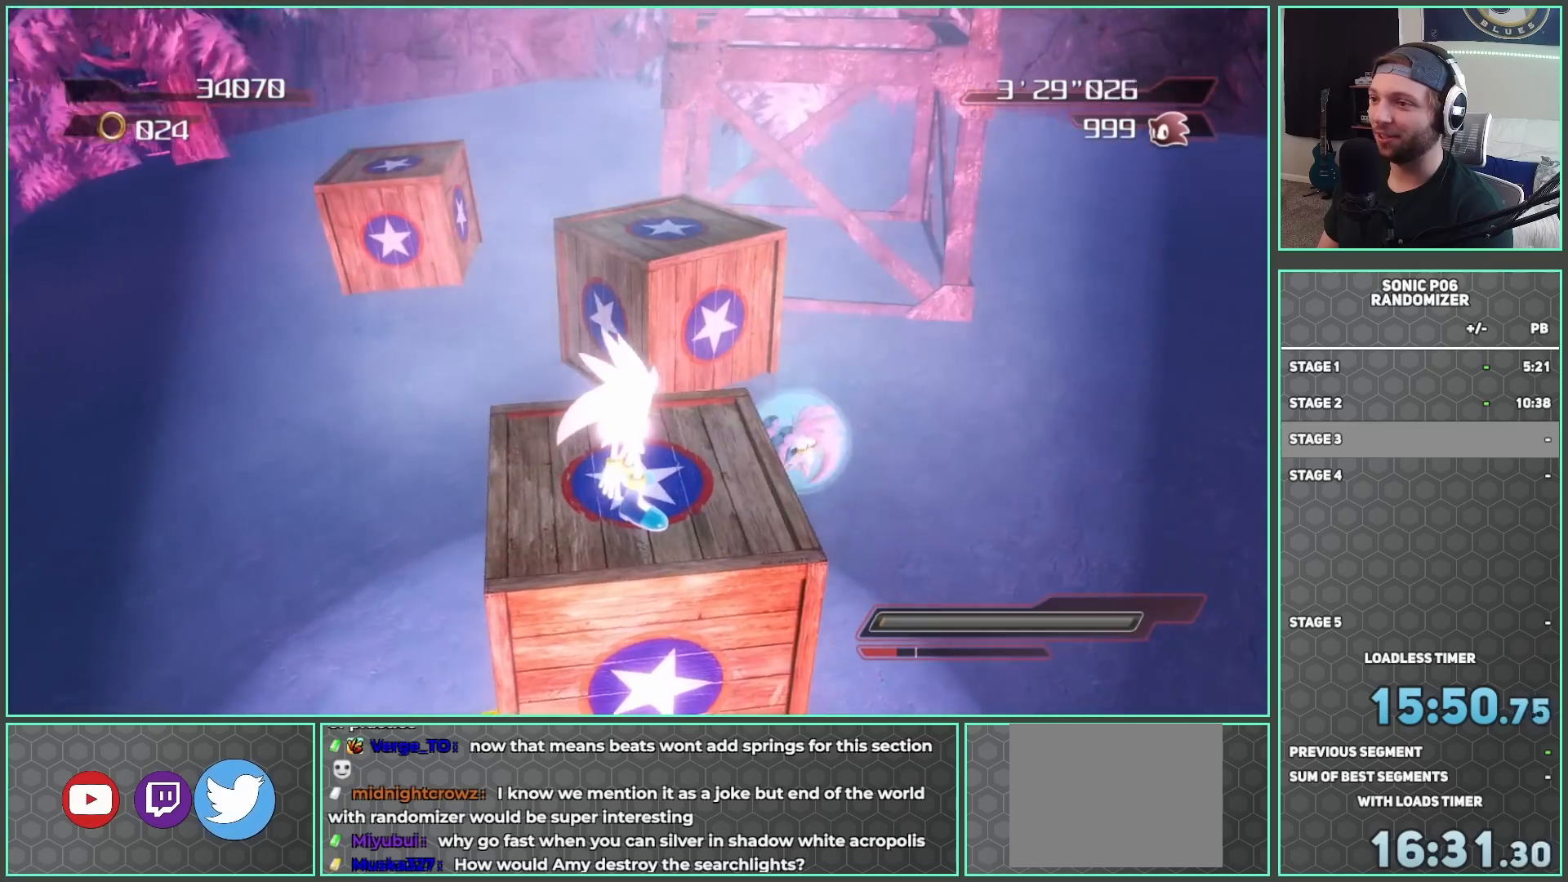
{"buttons": [], "left_stick": "center", "right_stick": "center", "button_events": []}
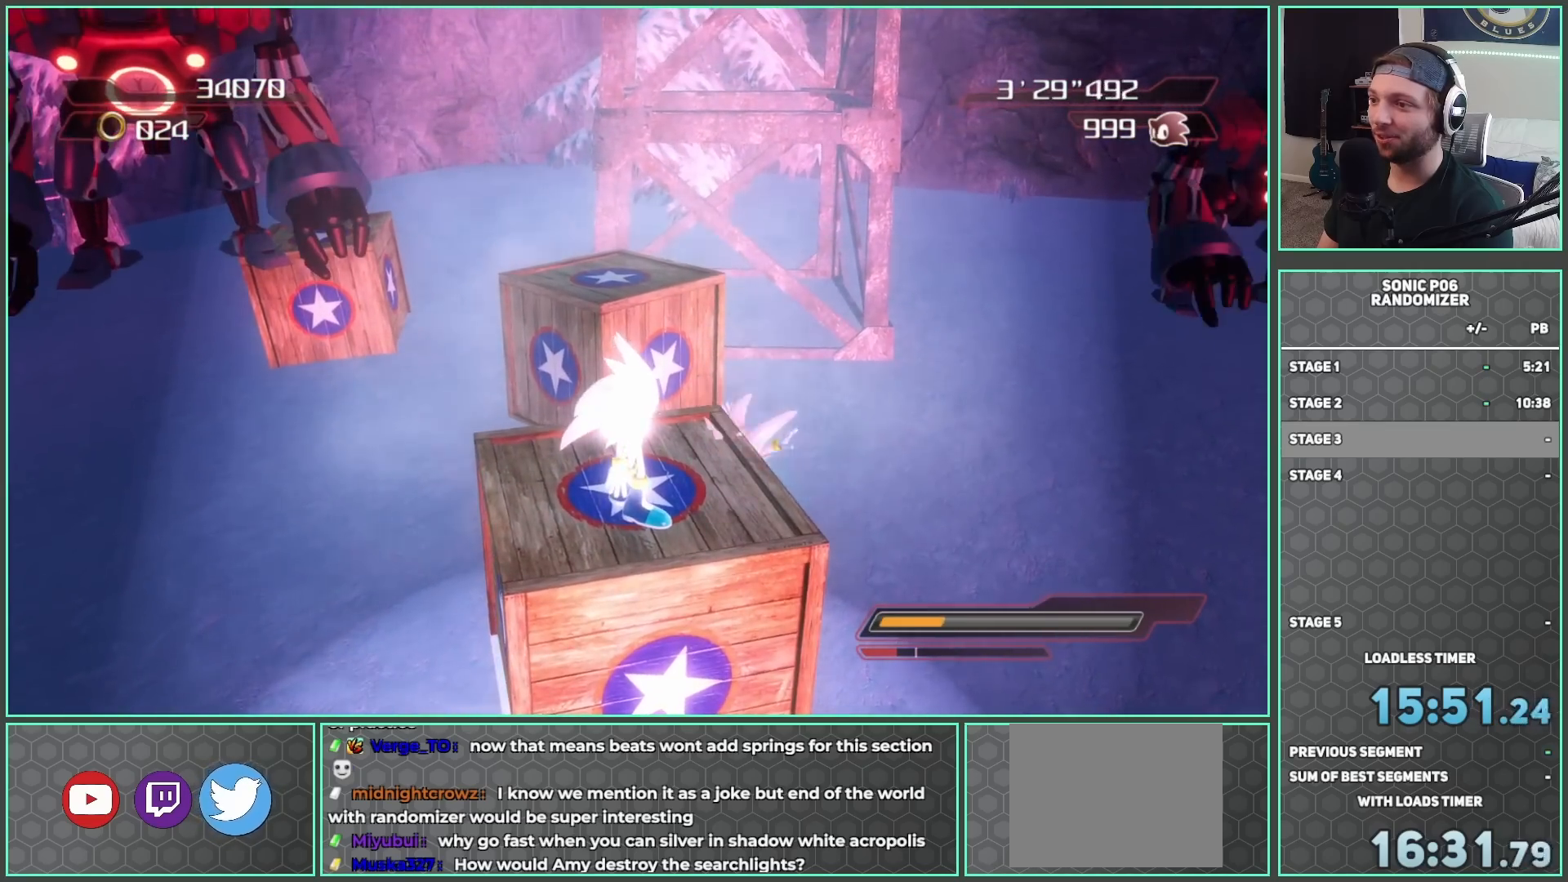
{"buttons": ["R2"], "left_stick": "up-left", "right_stick": "center", "button_events": [[233, "R2", "down"]]}
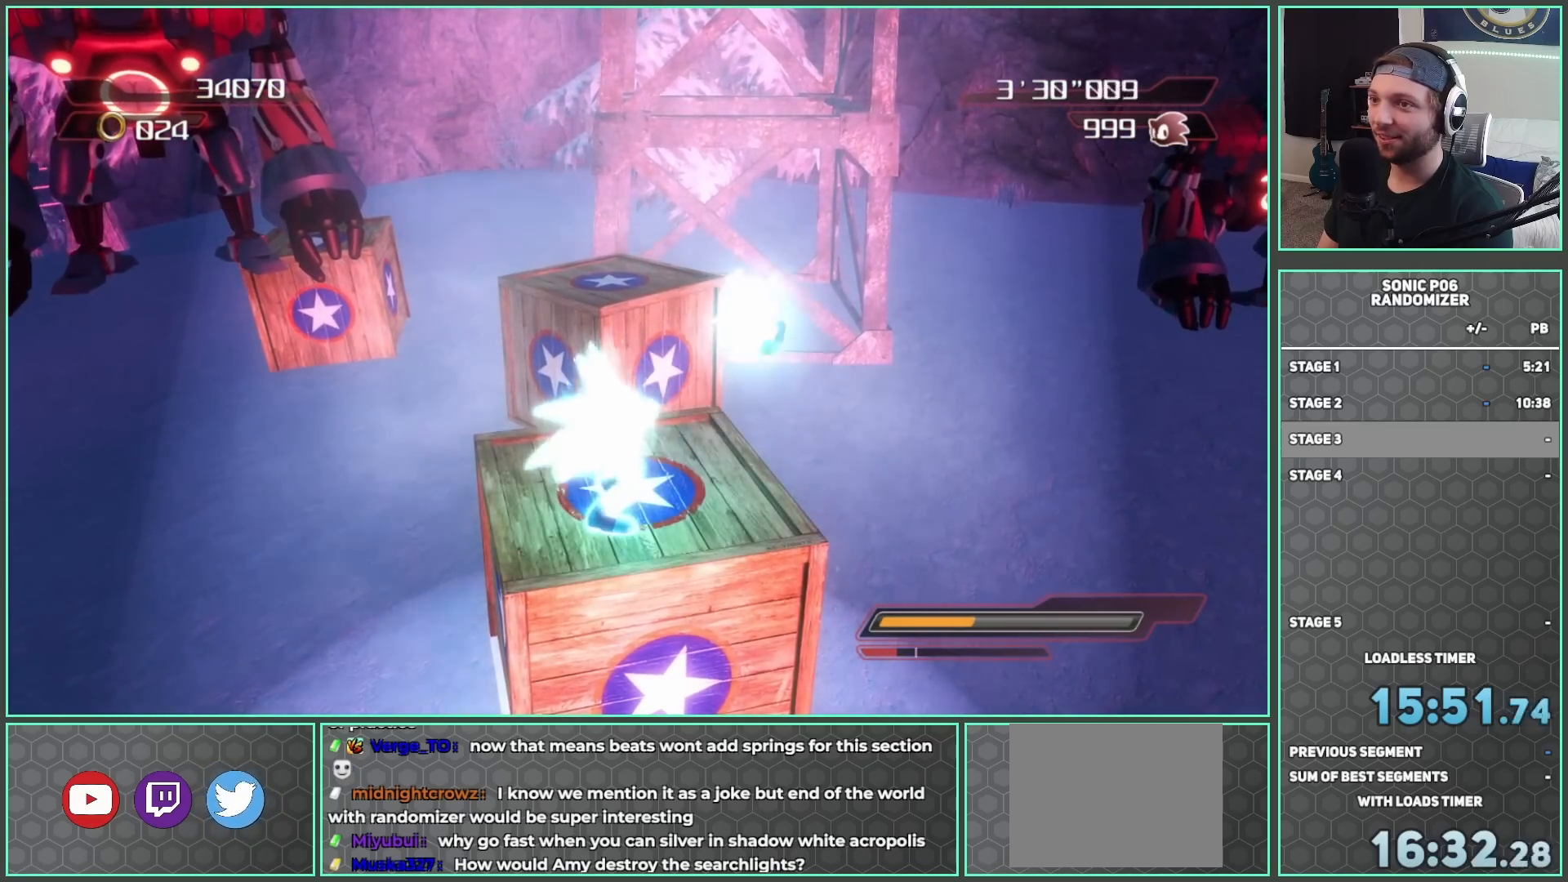
{"buttons": [], "left_stick": "center", "right_stick": "center", "button_events": [[100, "R2", "up"]]}
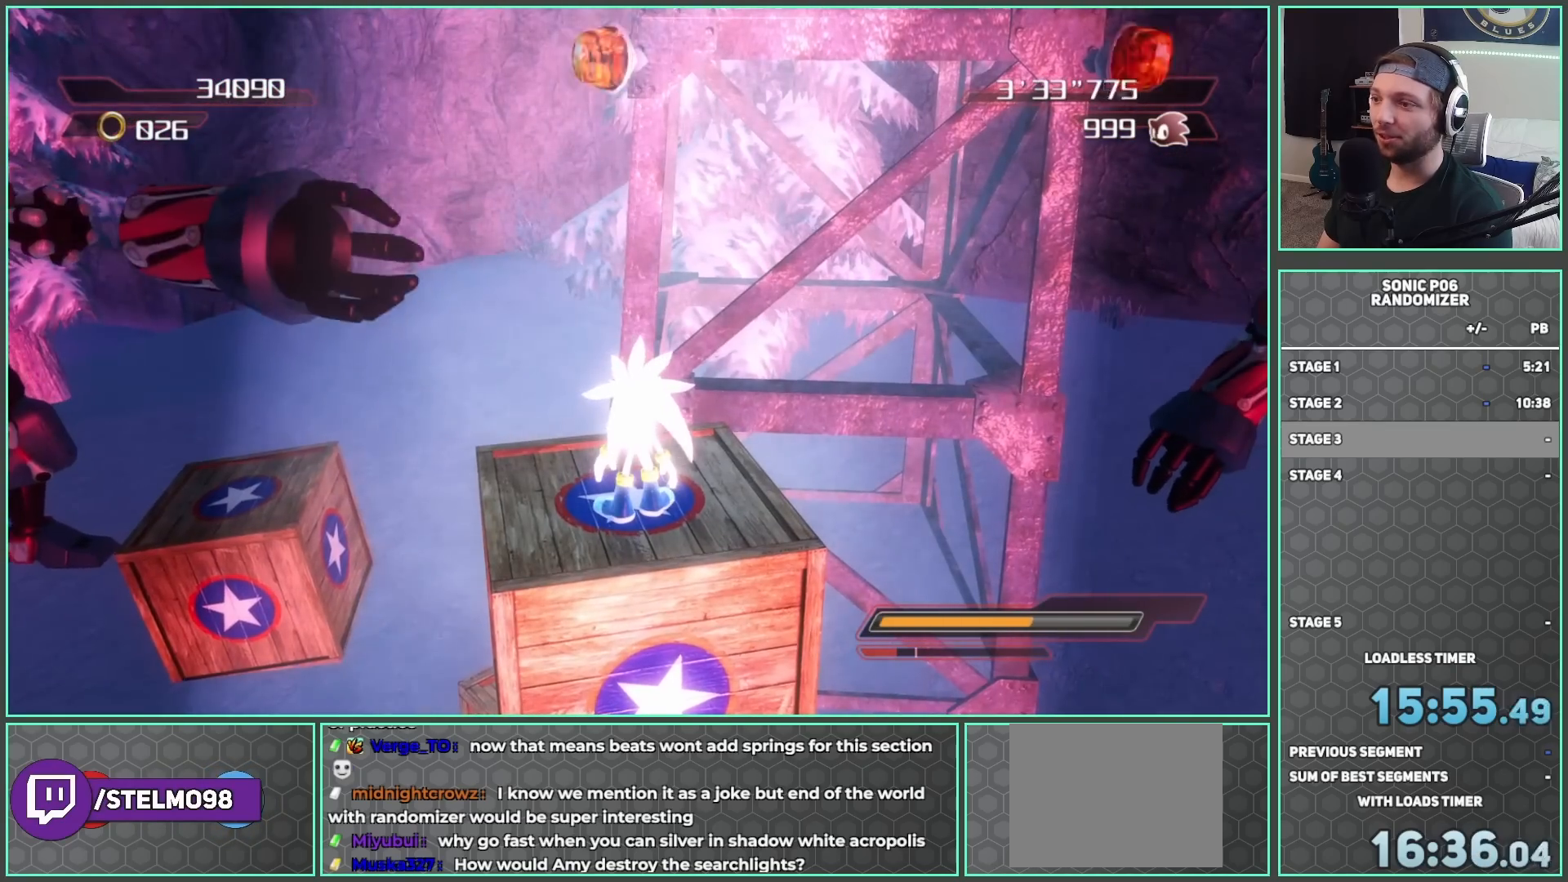
{"buttons": [], "left_stick": "center", "right_stick": "center", "button_events": []}
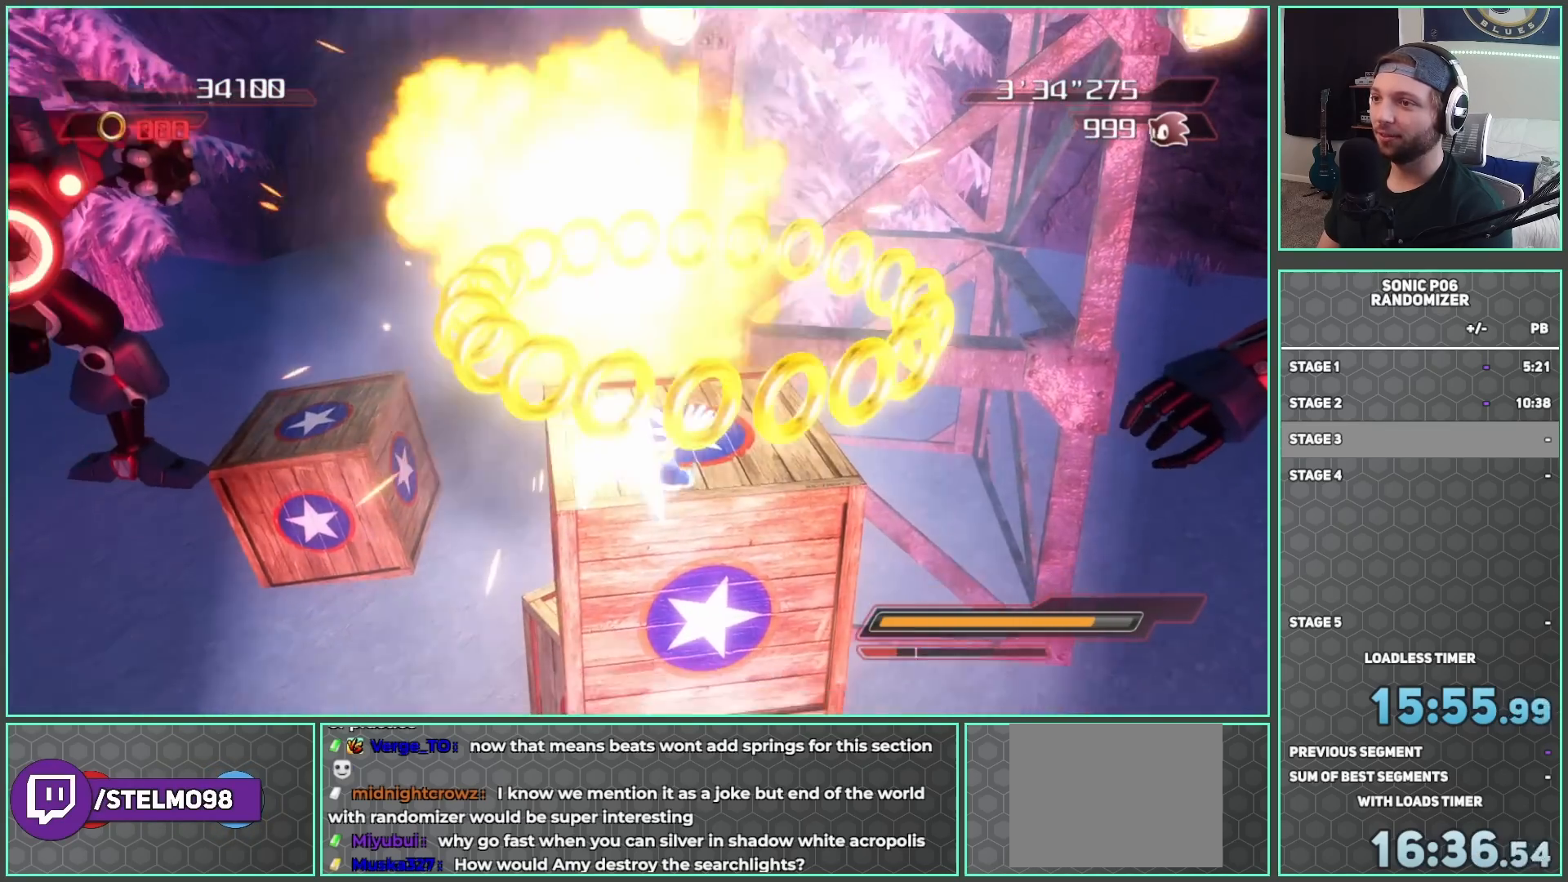
{"buttons": [], "left_stick": "center", "right_stick": "center", "button_events": []}
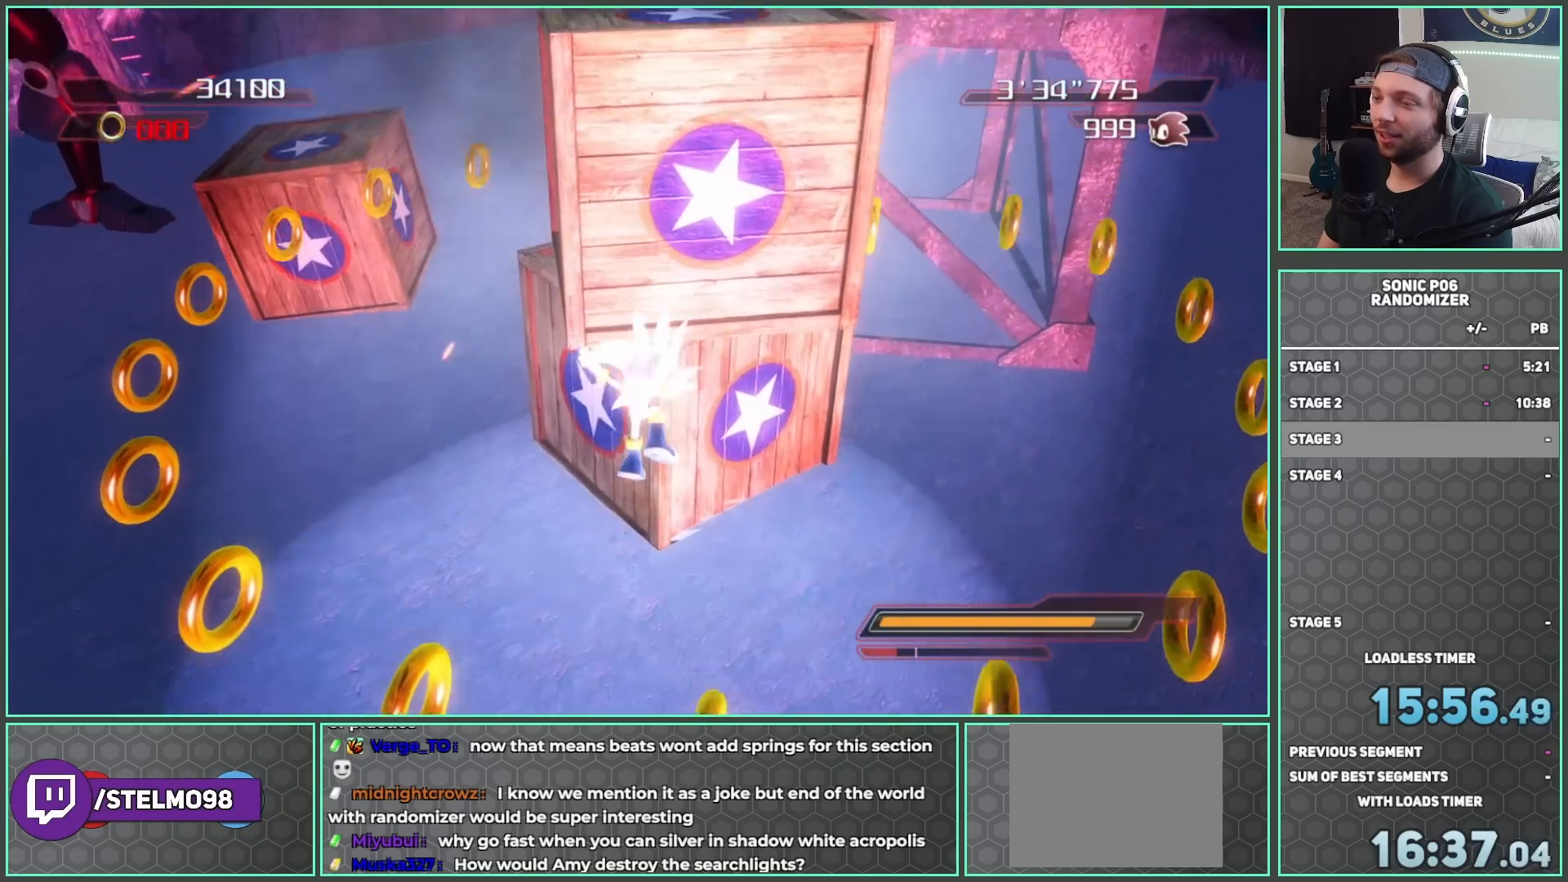
{"buttons": ["A"], "left_stick": "center", "right_stick": "center", "button_events": [[350, "A", "down"]]}
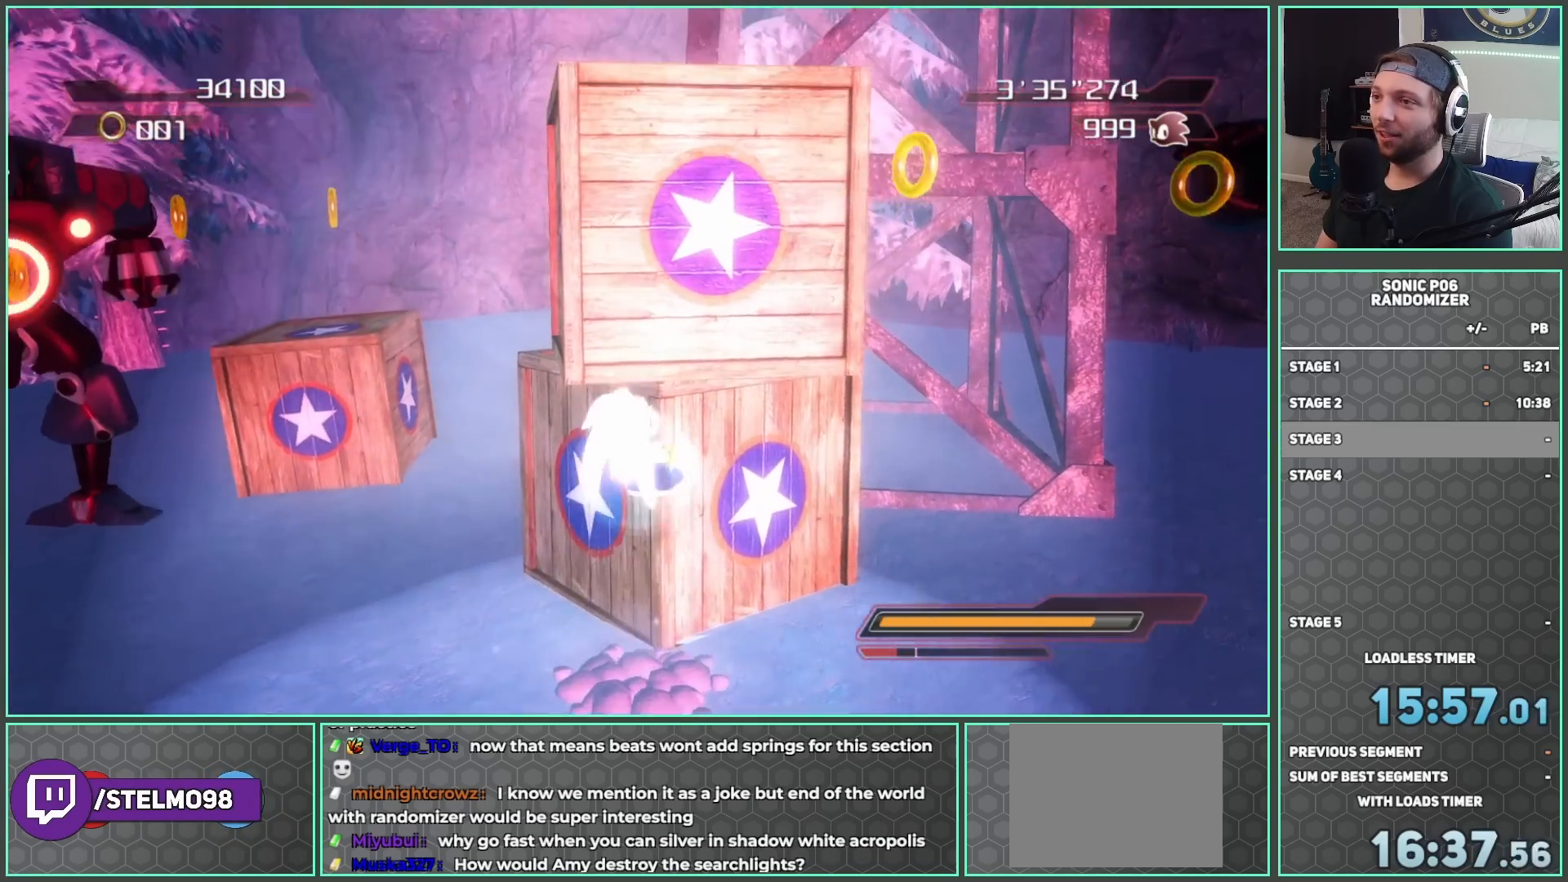
{"buttons": ["A"], "left_stick": "up-right", "right_stick": "center", "button_events": []}
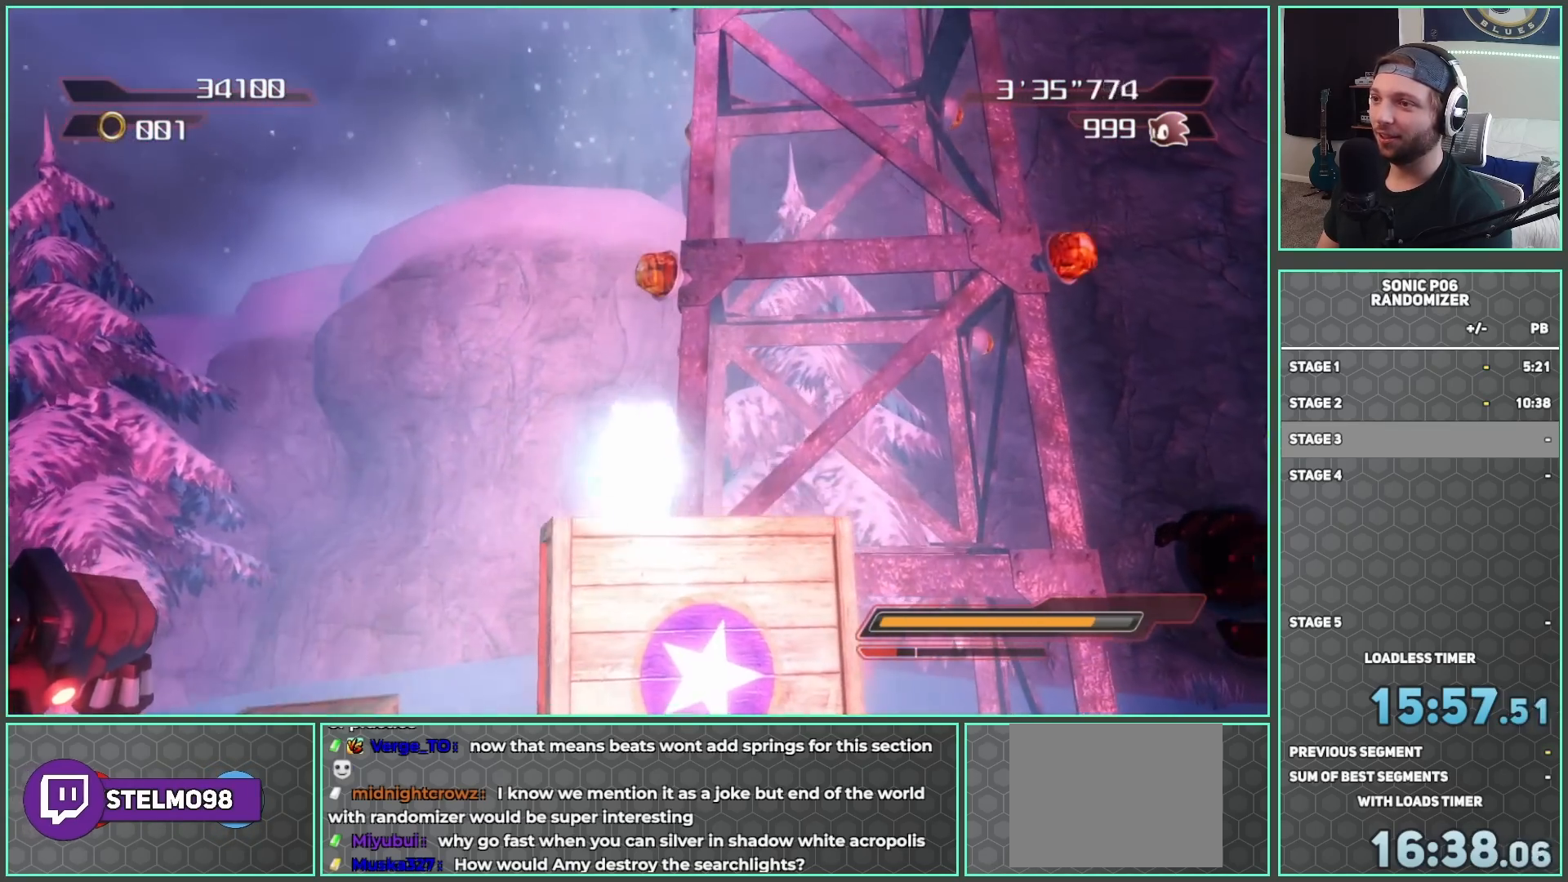
{"buttons": [], "left_stick": "center", "right_stick": "down", "button_events": [[133, "A", "up"]]}
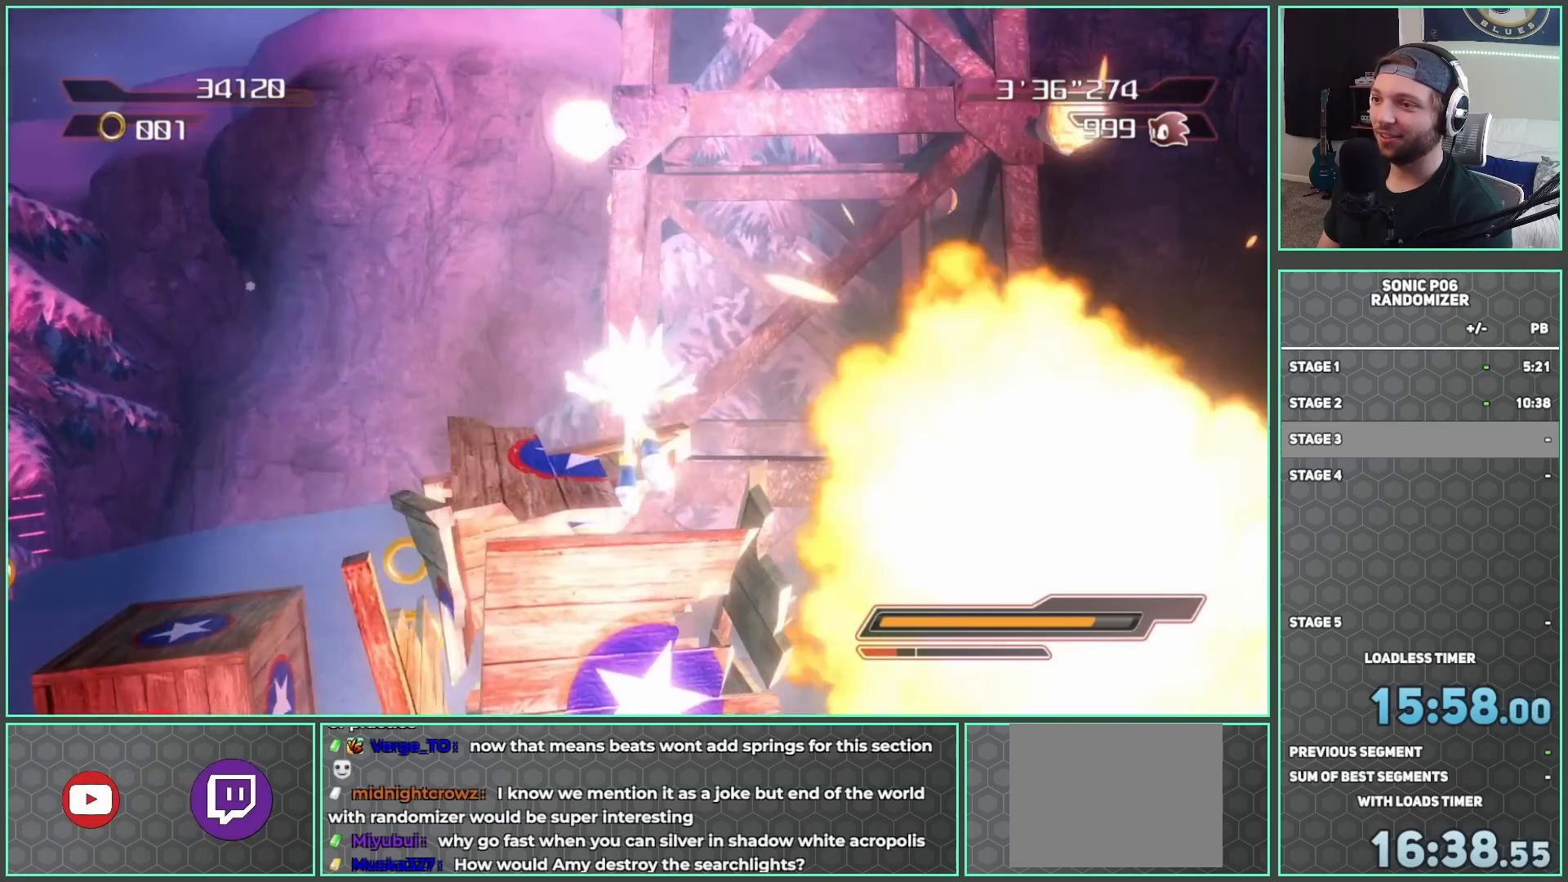
{"buttons": [], "left_stick": "center", "right_stick": "center", "button_events": []}
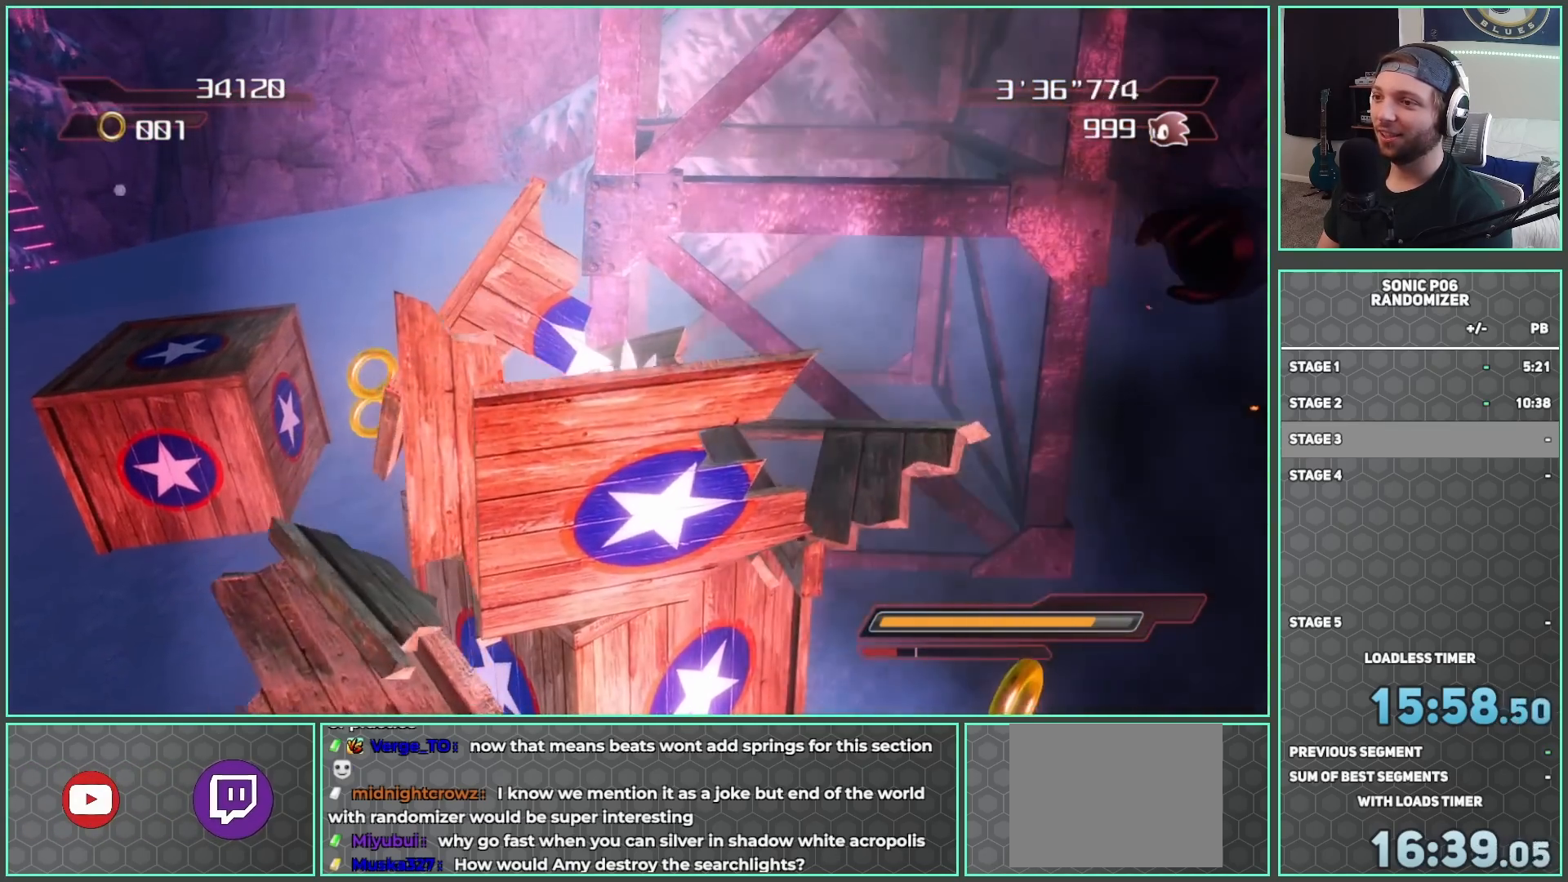
{"buttons": [], "left_stick": "center", "right_stick": "left", "button_events": []}
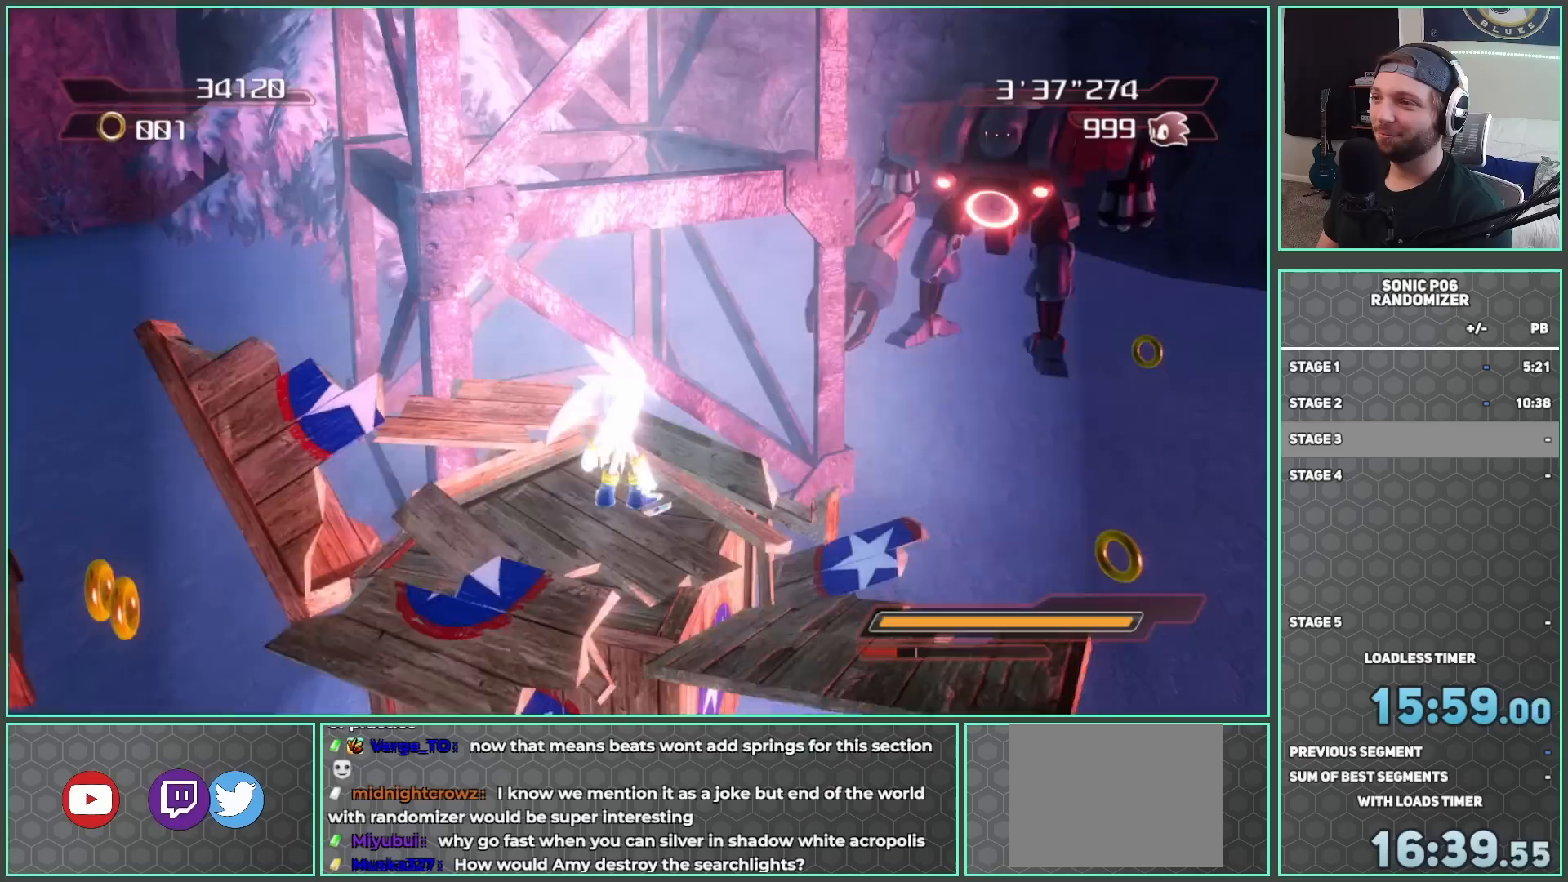
{"buttons": ["B"], "left_stick": "up-right", "right_stick": "center", "button_events": [[283, "A", "down"], [350, "A", "up"], [467, "B", "down"]]}
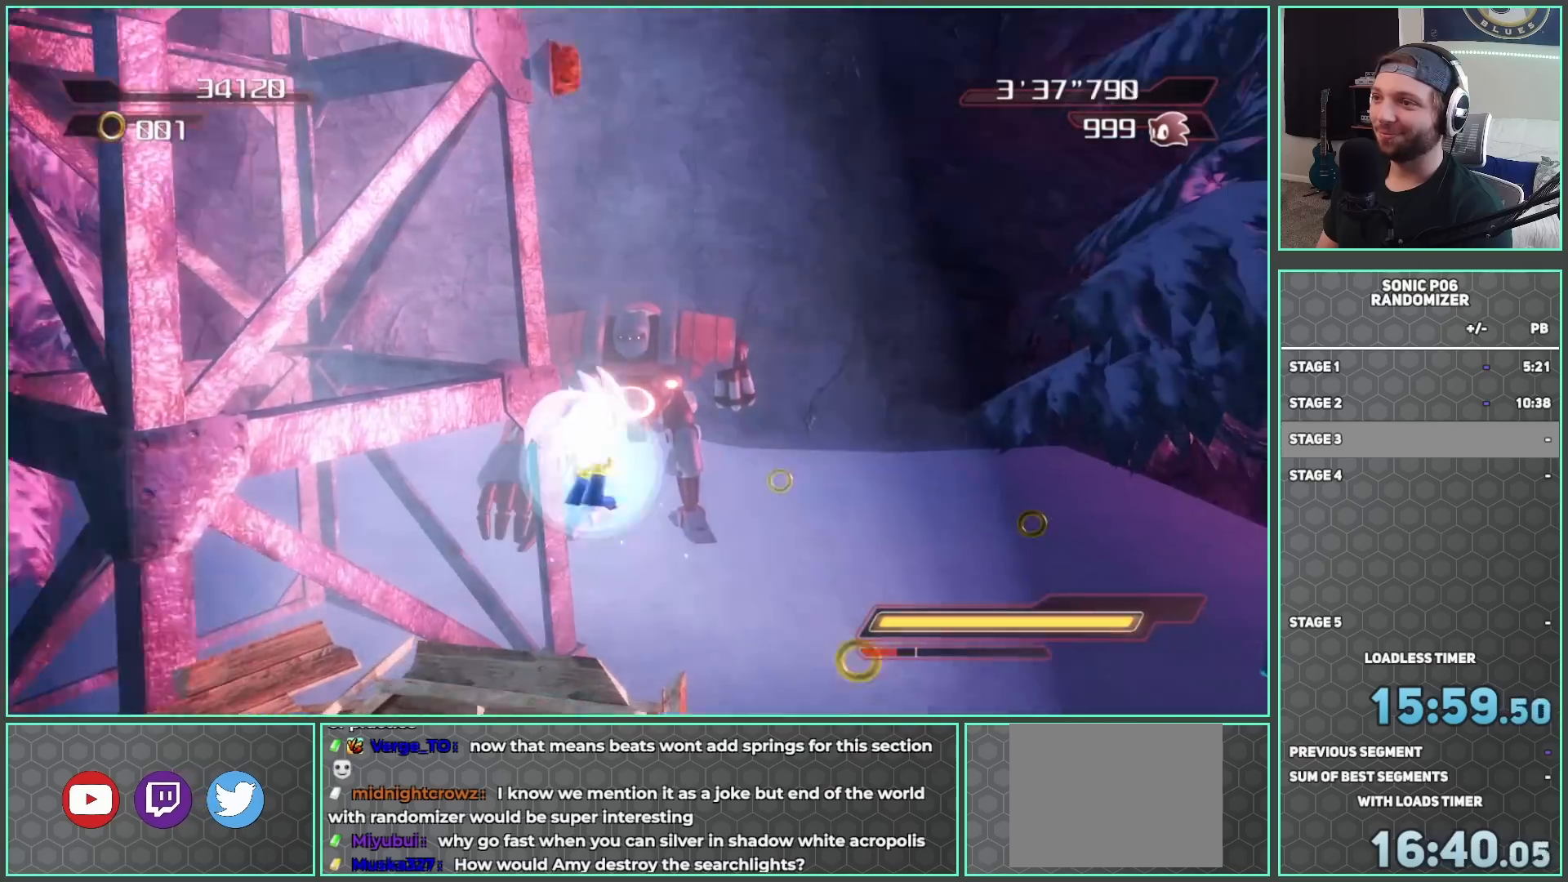
{"buttons": [], "left_stick": "up", "right_stick": "down-right", "button_events": [[50, "B", "up"], [150, "B", "down"], [233, "B", "up"]]}
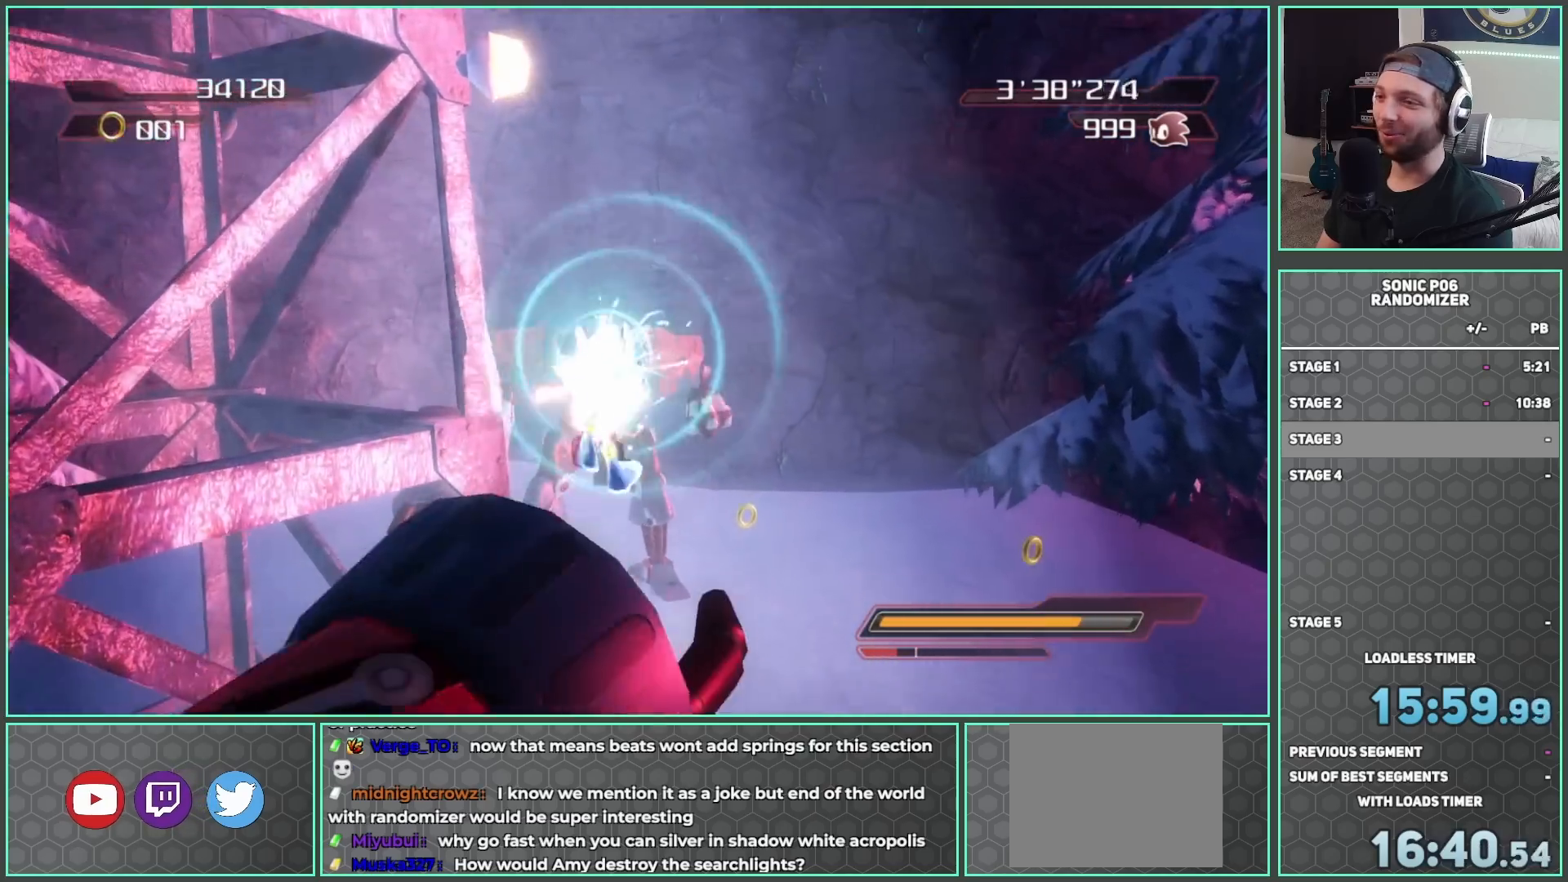
{"buttons": [], "left_stick": "up-right", "right_stick": "down-right", "button_events": []}
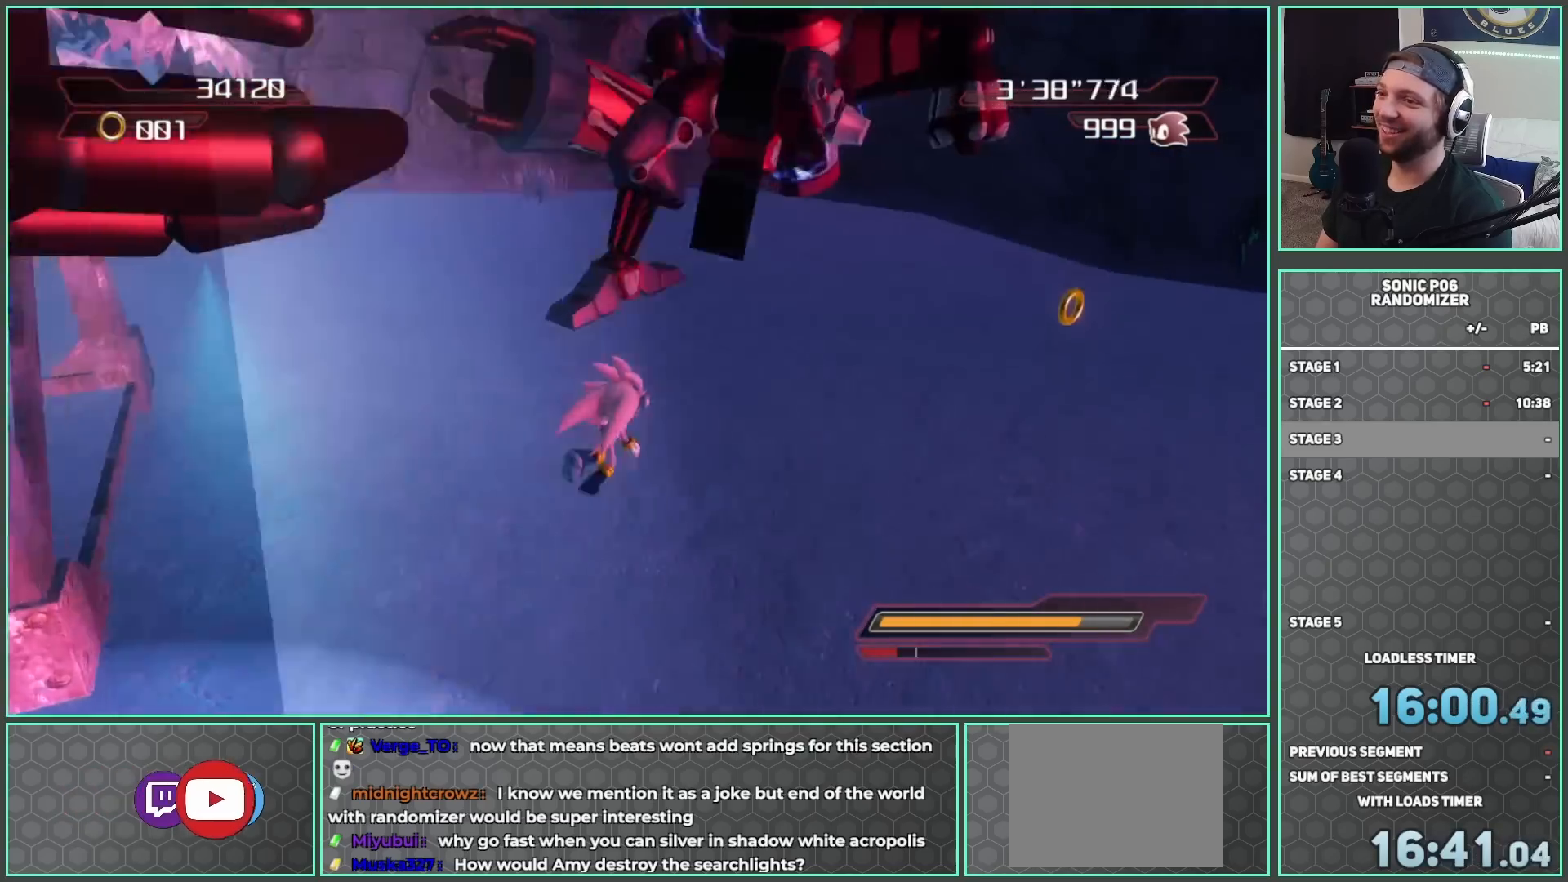
{"buttons": [], "left_stick": "down", "right_stick": "down-right", "button_events": [[17, "R2", "down"], [450, "R2", "up"]]}
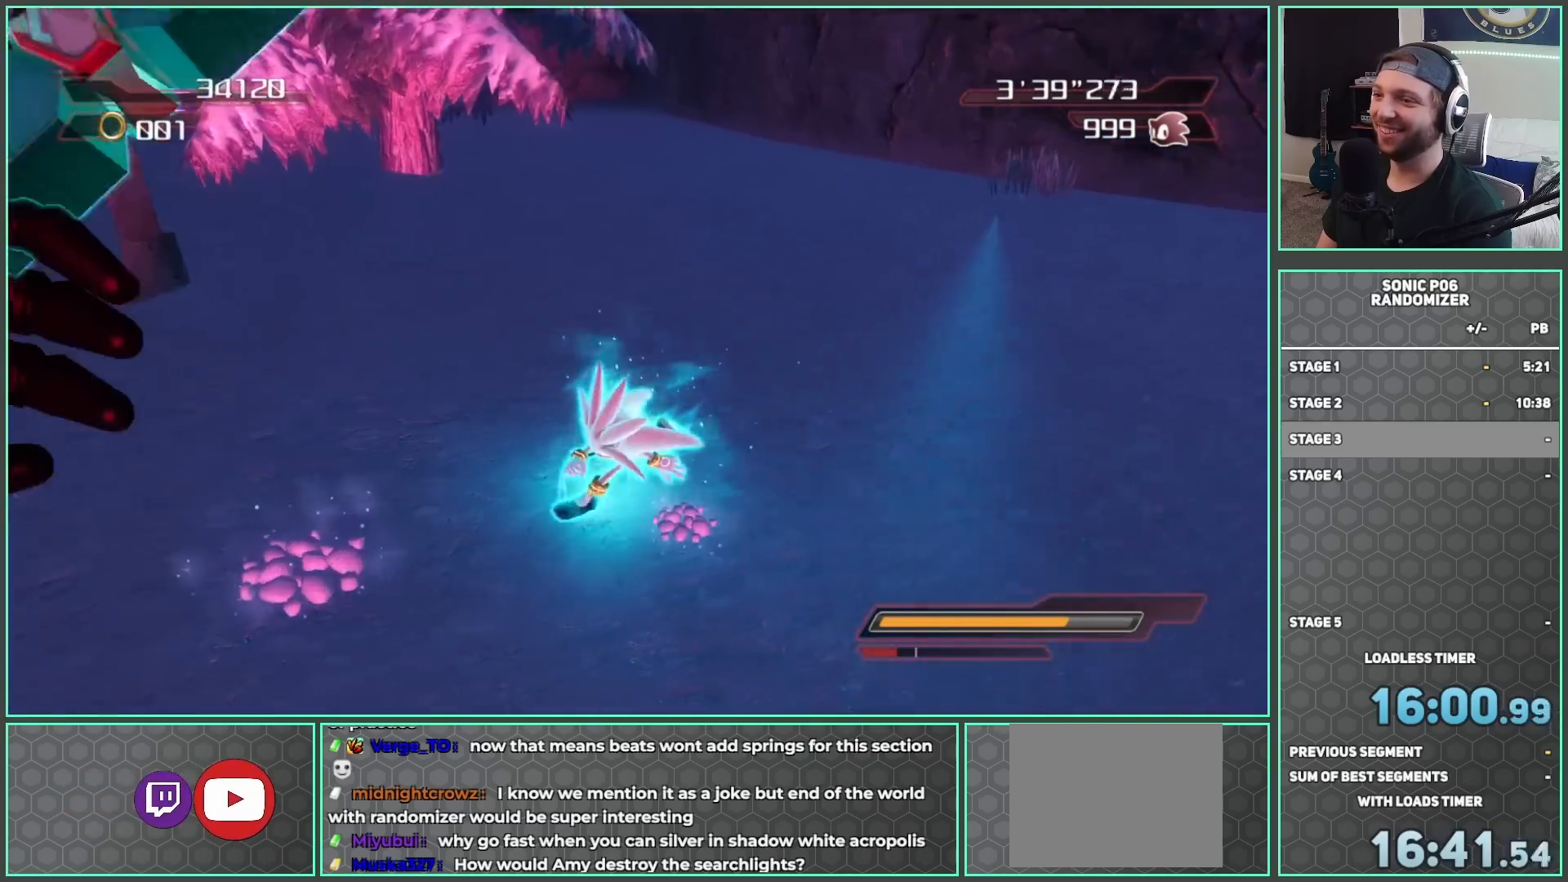
{"buttons": [], "left_stick": "up-left", "right_stick": "center", "button_events": []}
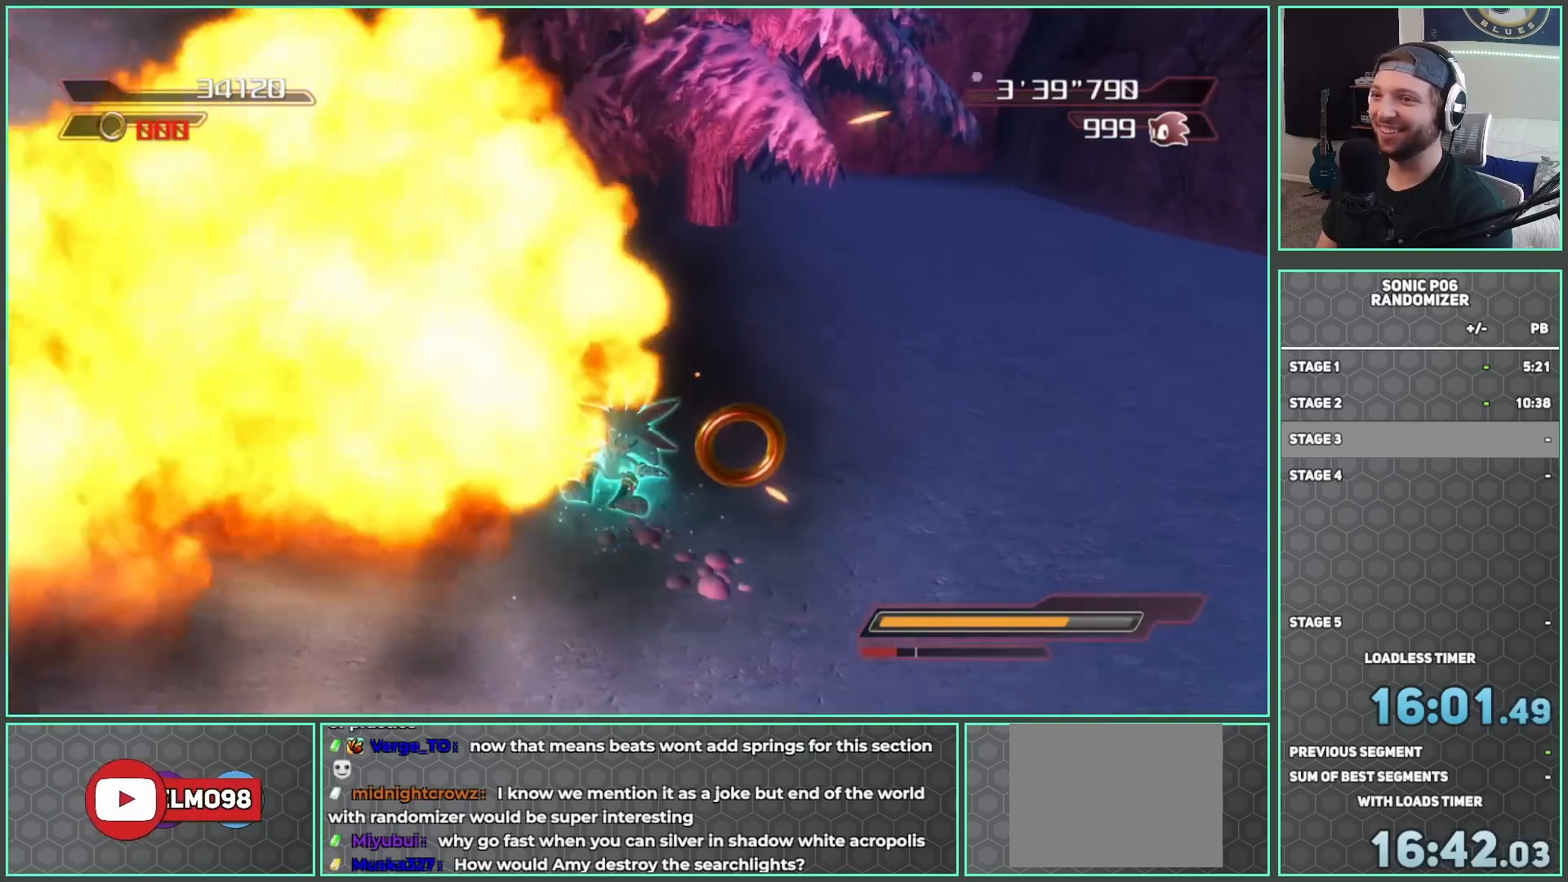
{"buttons": [], "left_stick": "left", "right_stick": "center", "button_events": [[83, "A", "down"], [350, "A", "up"]]}
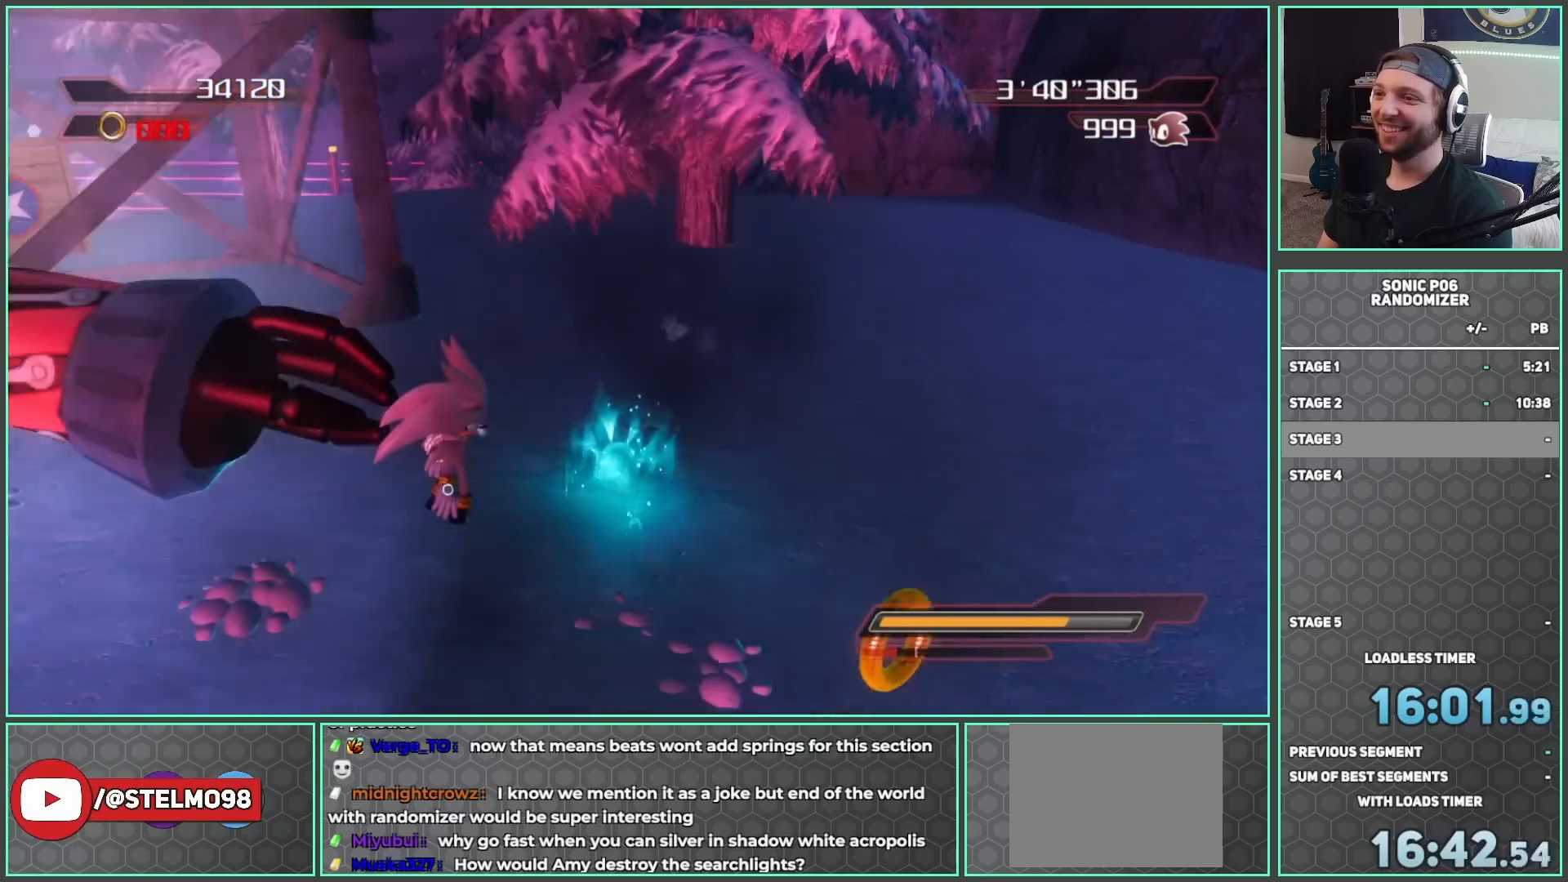
{"buttons": [], "left_stick": "down", "right_stick": "right", "button_events": []}
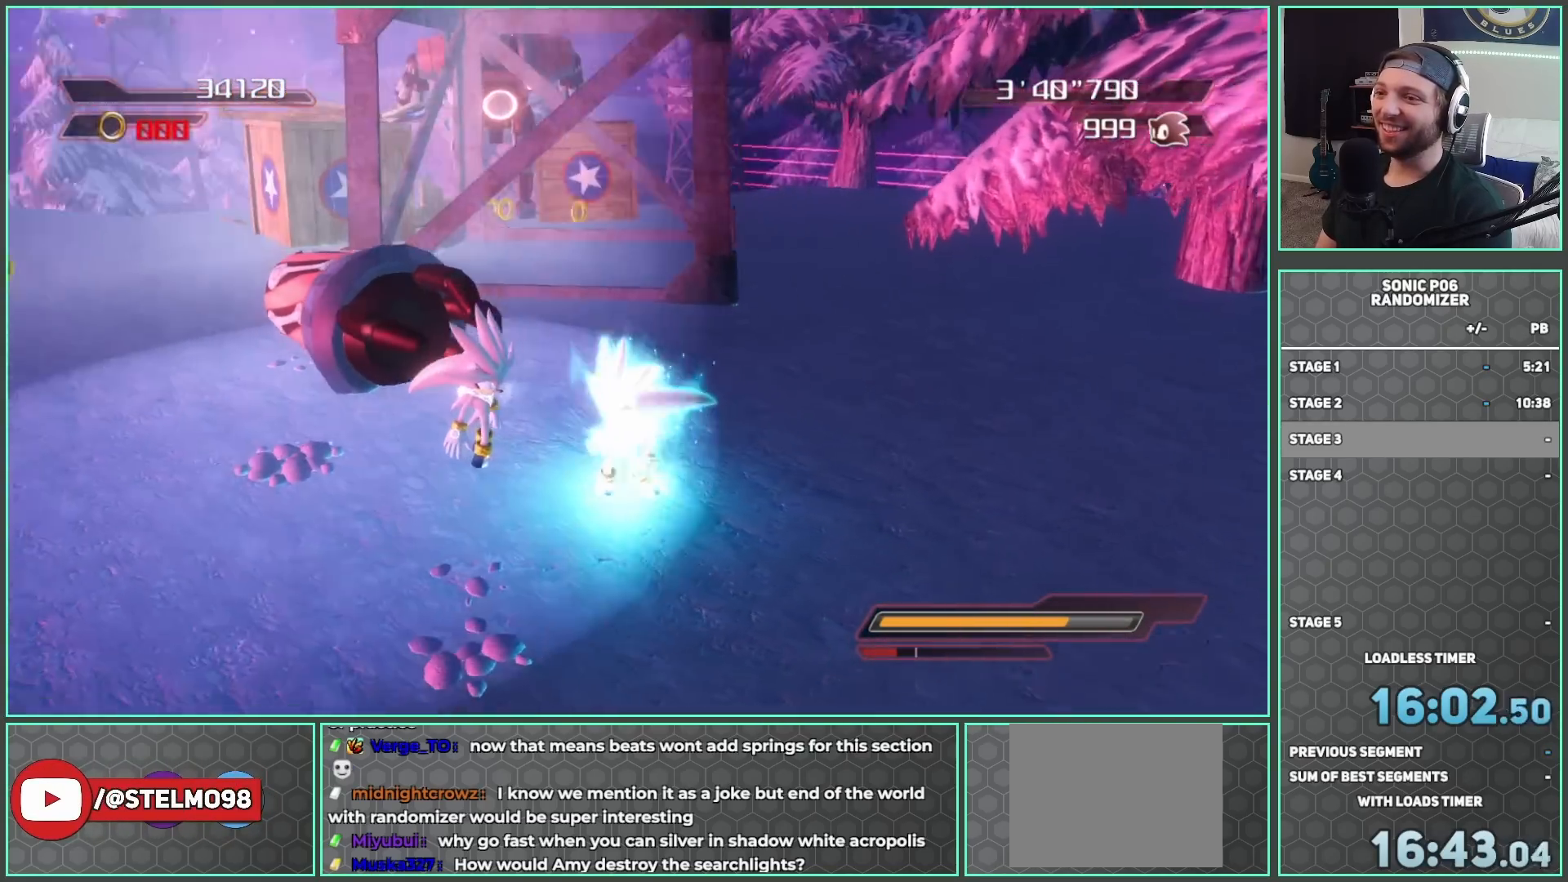
{"buttons": [], "left_stick": "down-left", "right_stick": "center", "button_events": []}
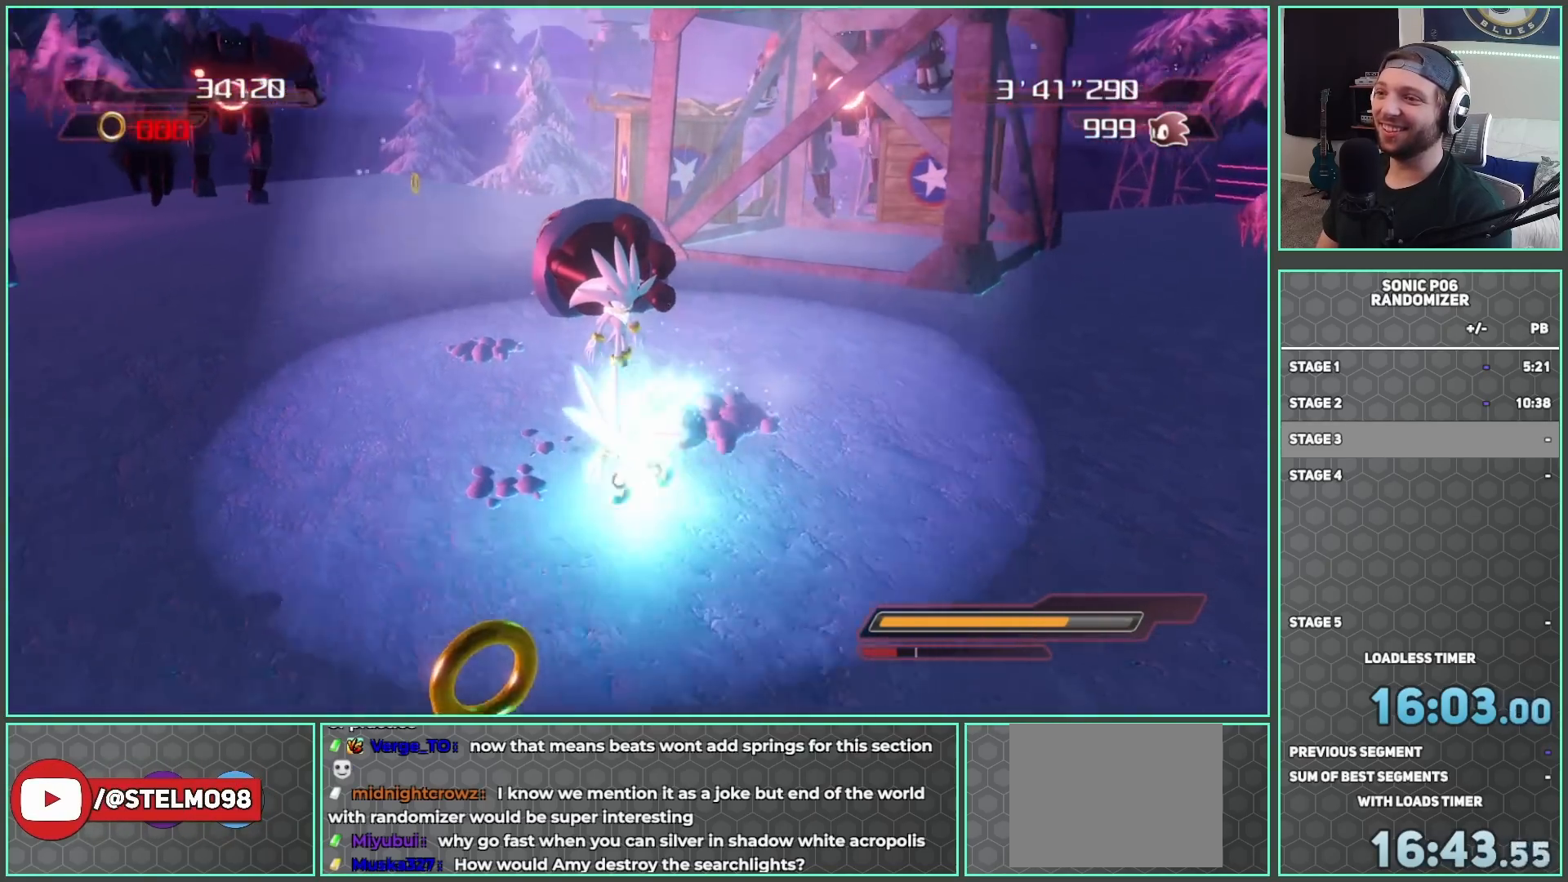
{"buttons": [], "left_stick": "up-right", "right_stick": "center", "button_events": []}
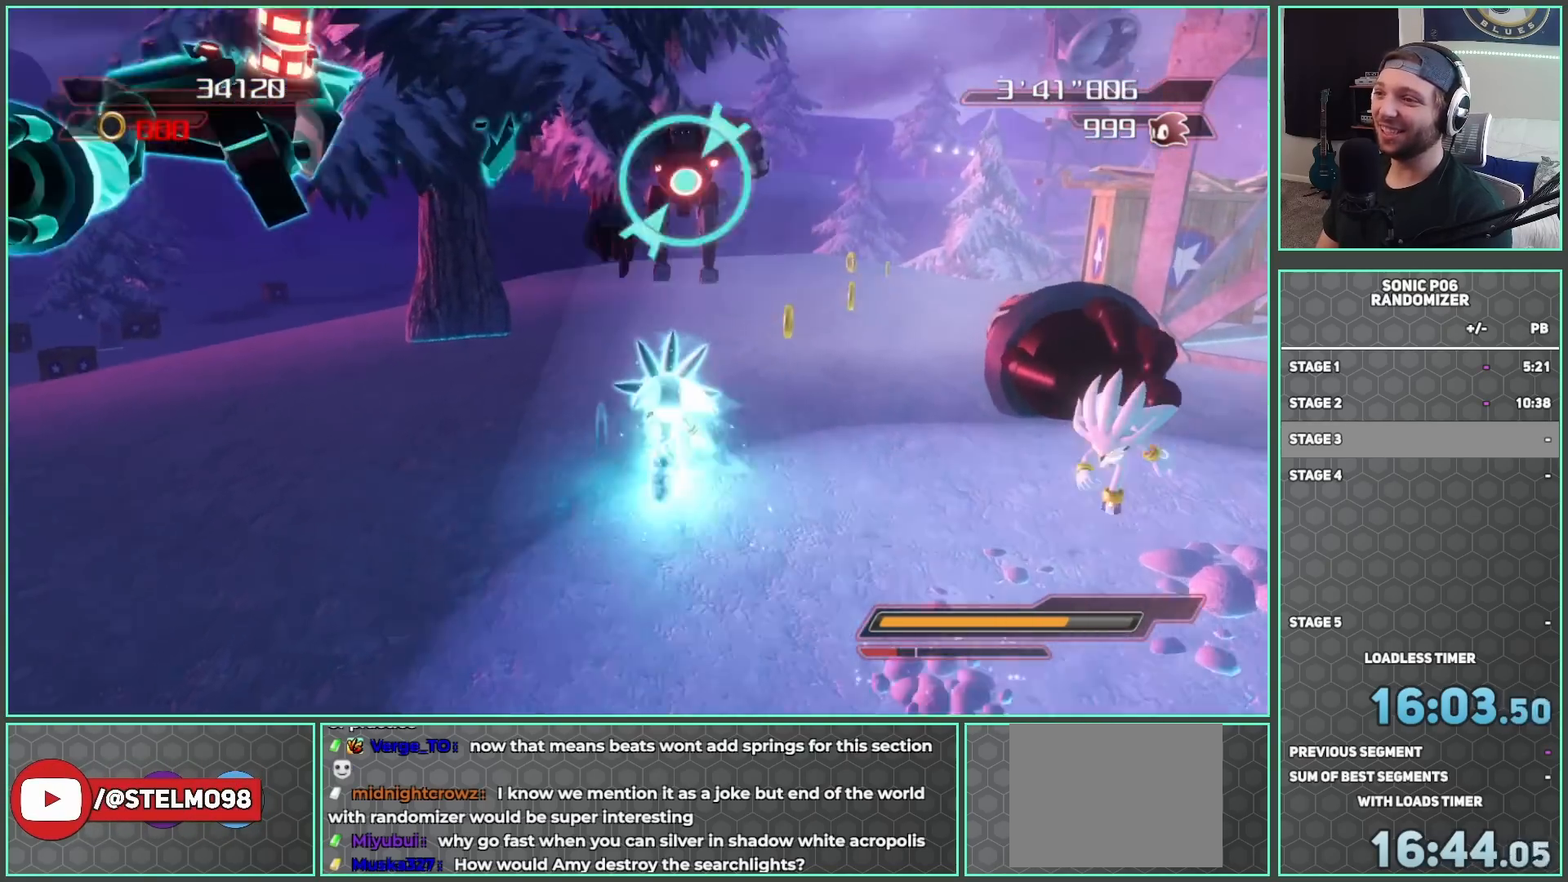
{"buttons": [], "left_stick": "up-left", "right_stick": "center", "button_events": []}
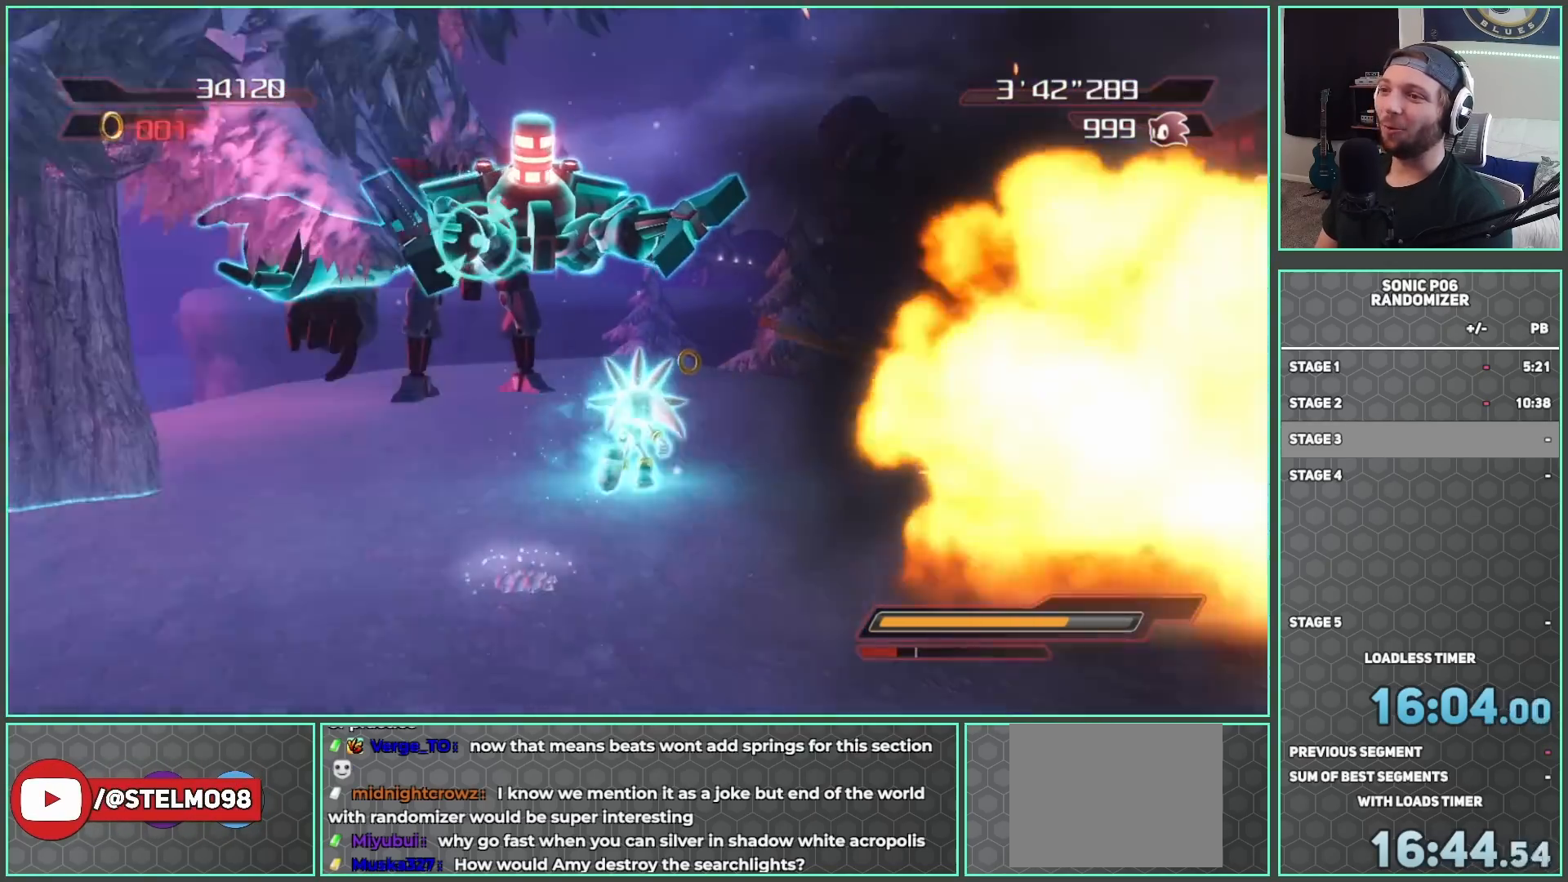
{"buttons": [], "left_stick": "center", "right_stick": "center", "button_events": [[200, "X", "down"], [283, "X", "up"], [350, "X", "down"], [450, "X", "up"]]}